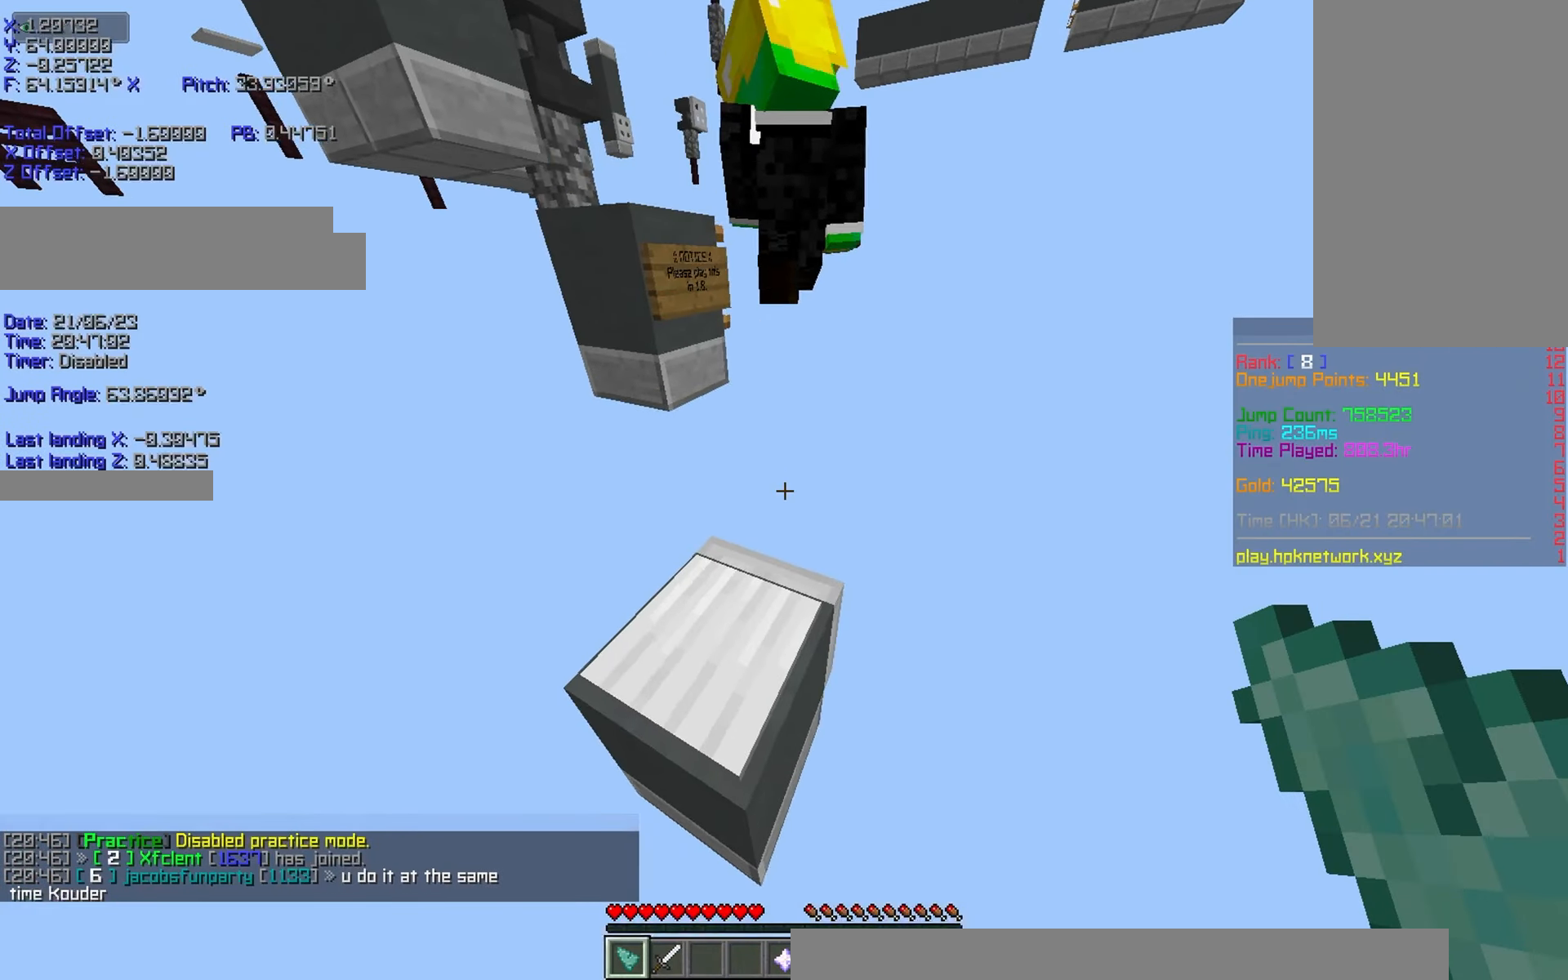
Gameplay with keyboard; each line is a JSON object with the keys held at the frame after it. "events" lists presses ("down") and releases ("up") of "a", "d", "r", "s", "shift", "space" and "w" between this image and that frame as [ms after this image, input, new state], when the widget could be followed in between. No other keys are recorded. Mouse input is not recorded.
{"keys": ["r", "w"], "events": [[17, "space", "down"], [67, "space", "up"], [217, "r", "down"]]}
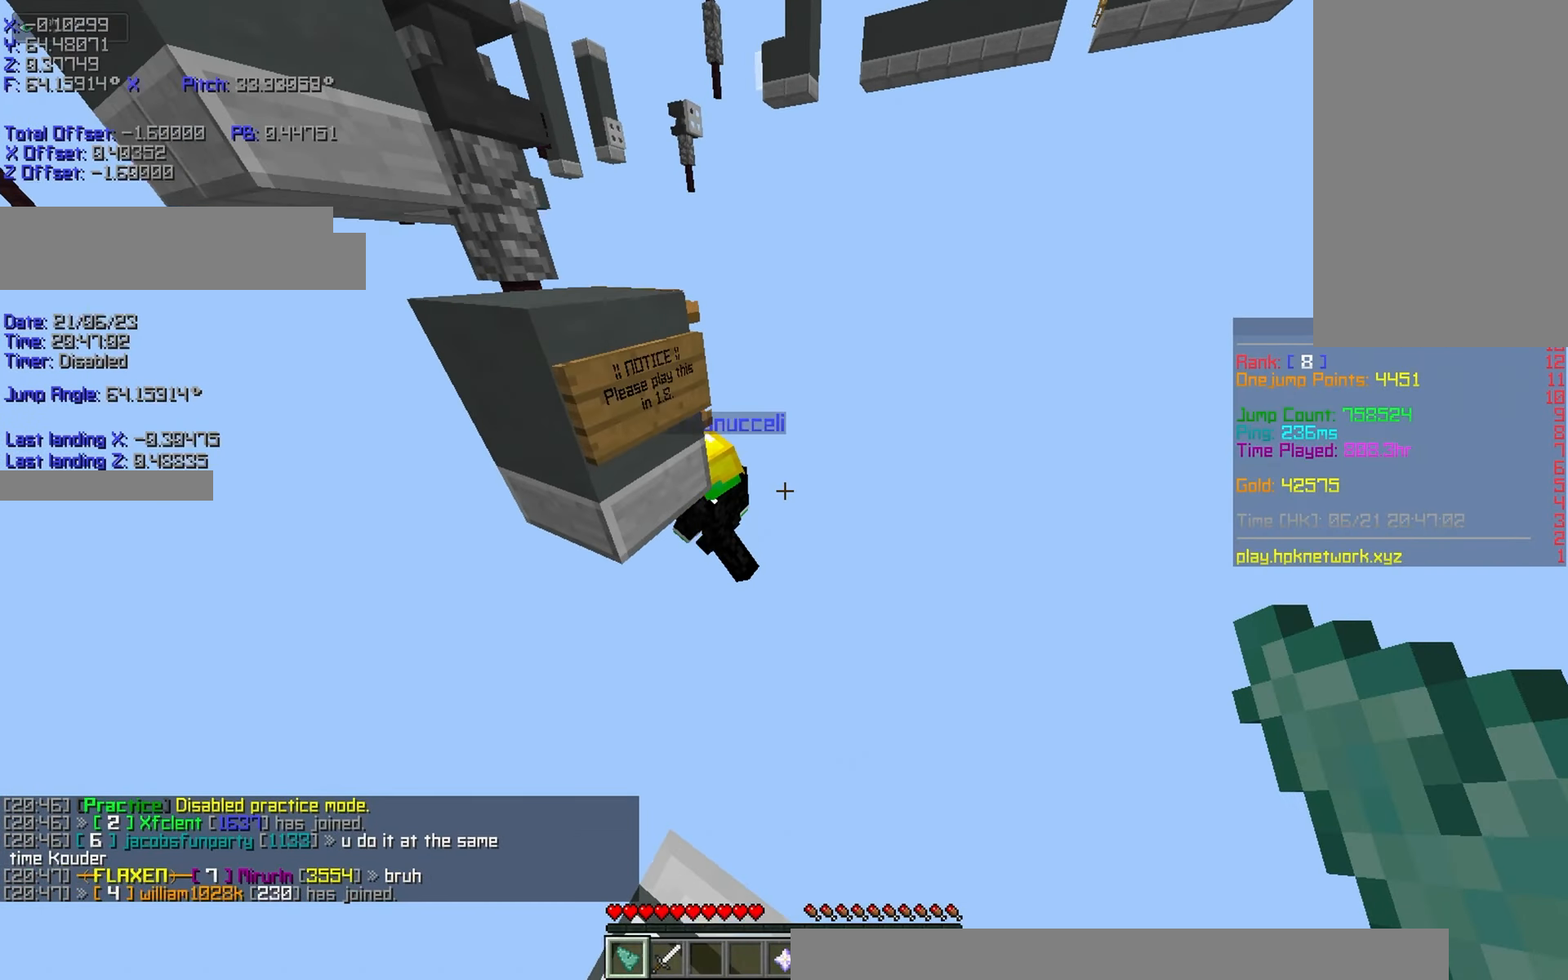
{"keys": ["a", "r", "w"], "events": [[167, "space", "down"], [267, "a", "down"], [267, "space", "up"]]}
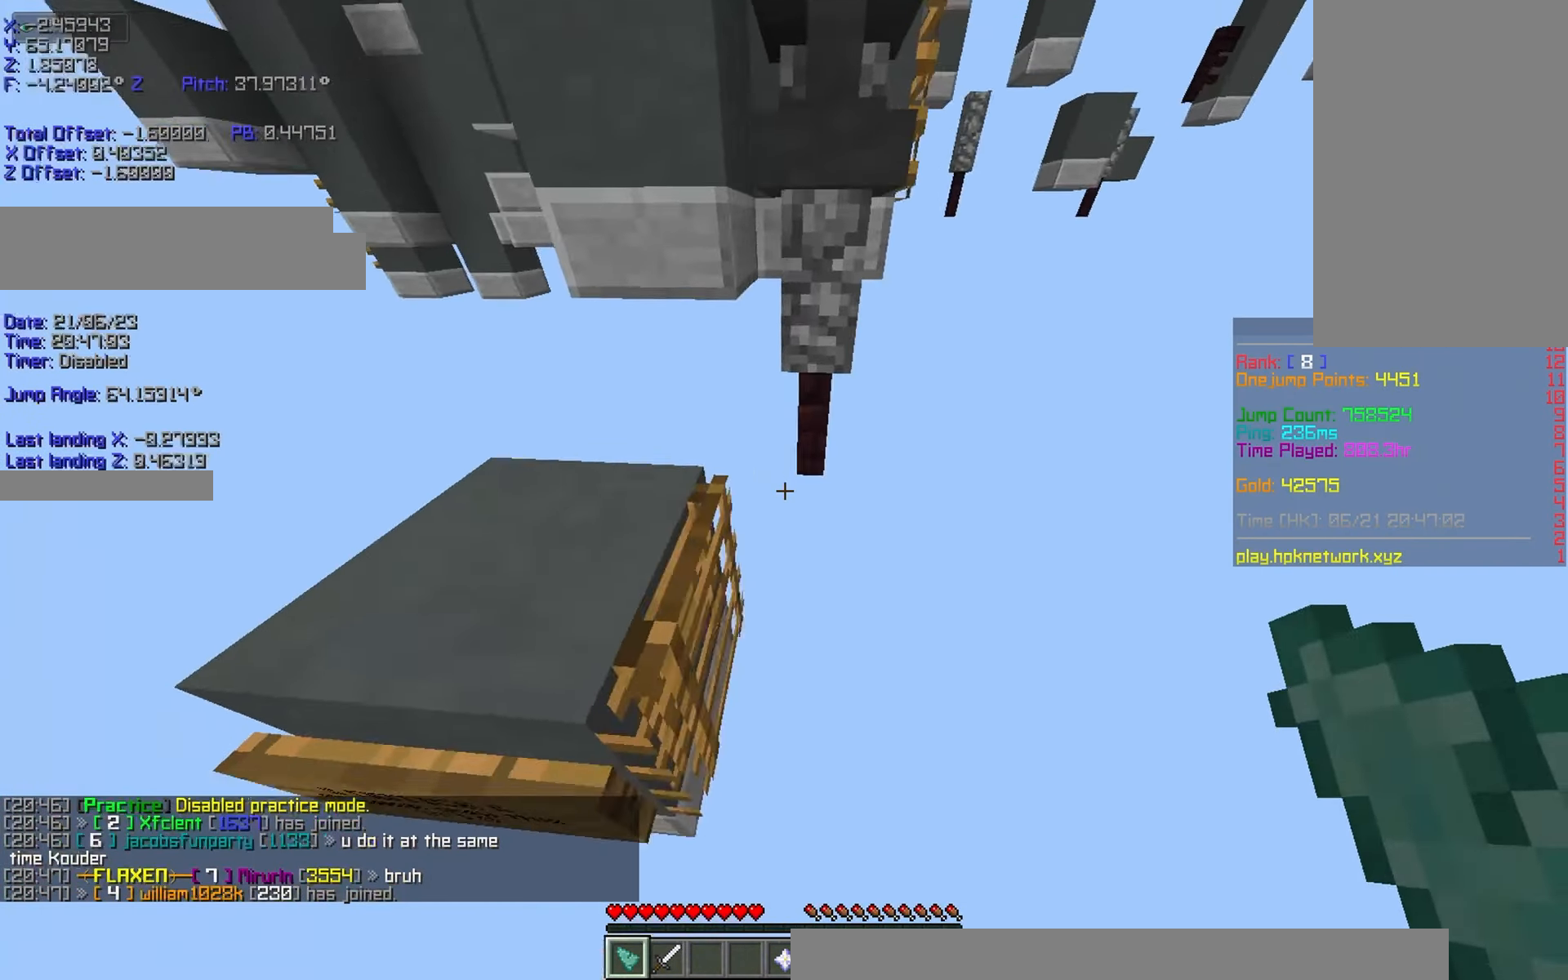
{"keys": ["a", "r", "shift", "w"], "events": [[67, "shift", "down"]]}
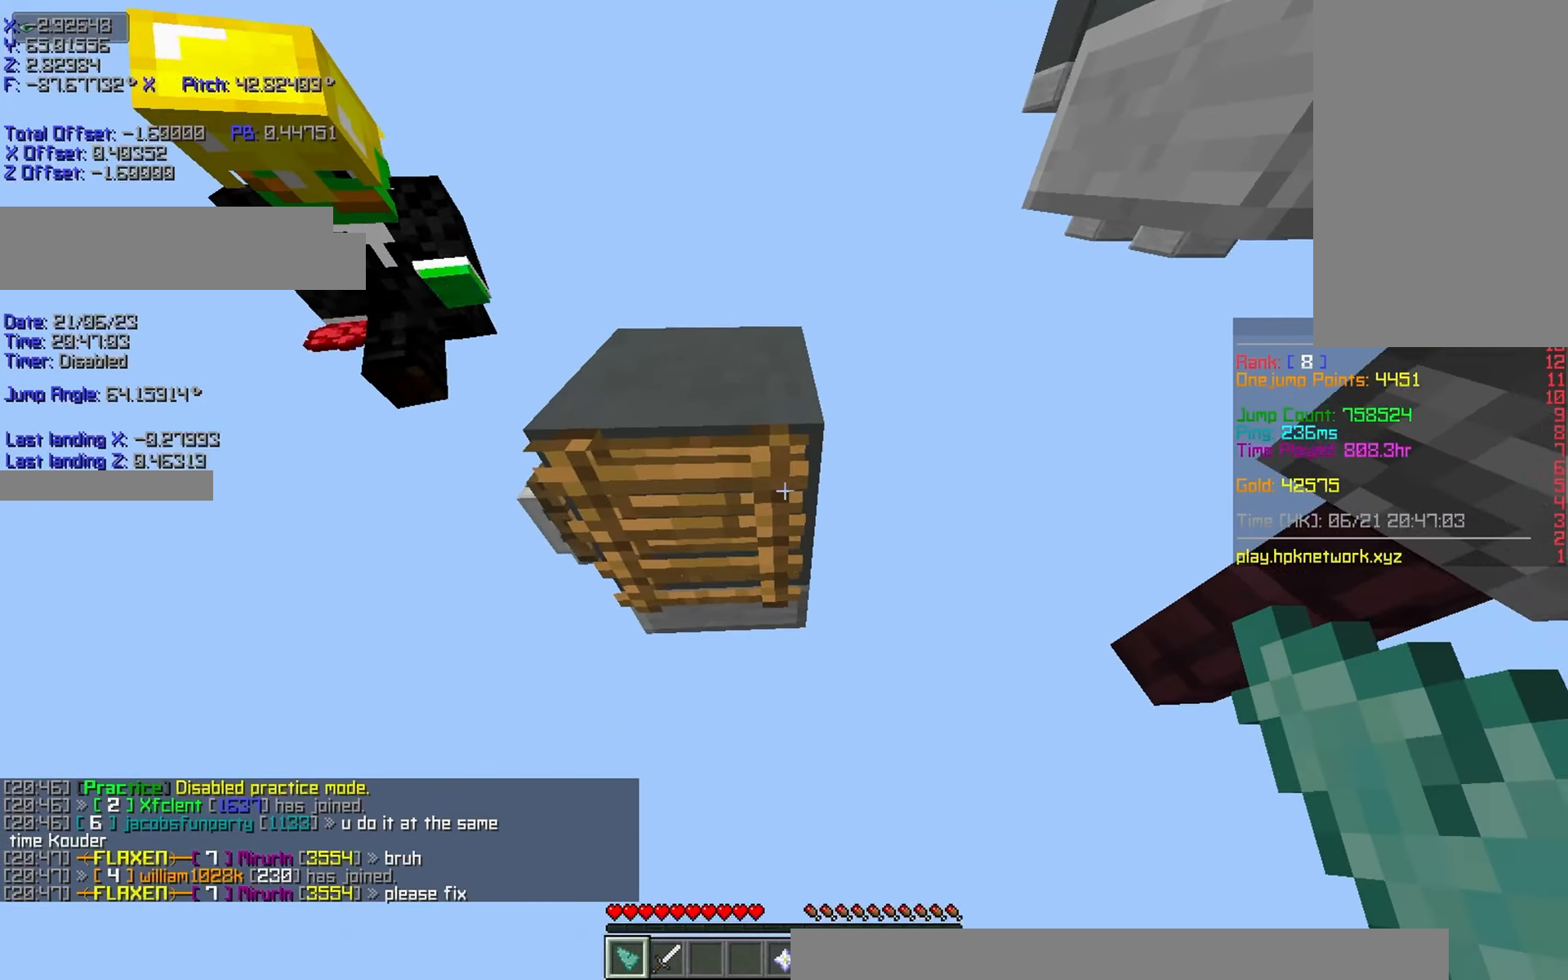
{"keys": ["a", "r", "shift", "w"], "events": []}
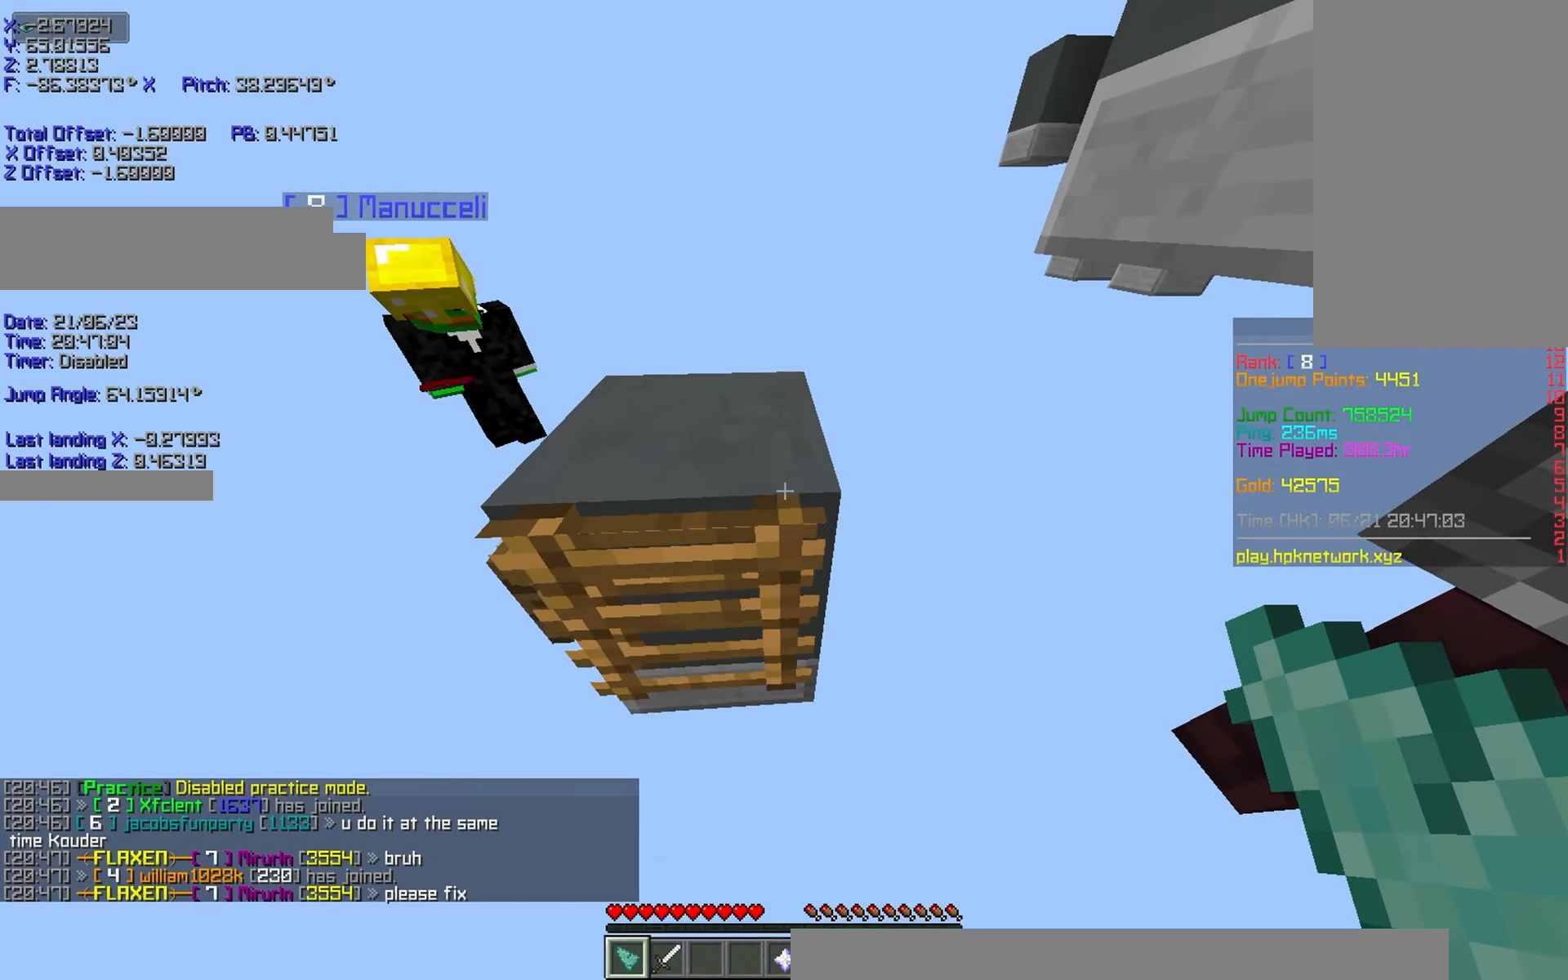
{"keys": ["a", "shift", "w"], "events": [[367, "r", "up"]]}
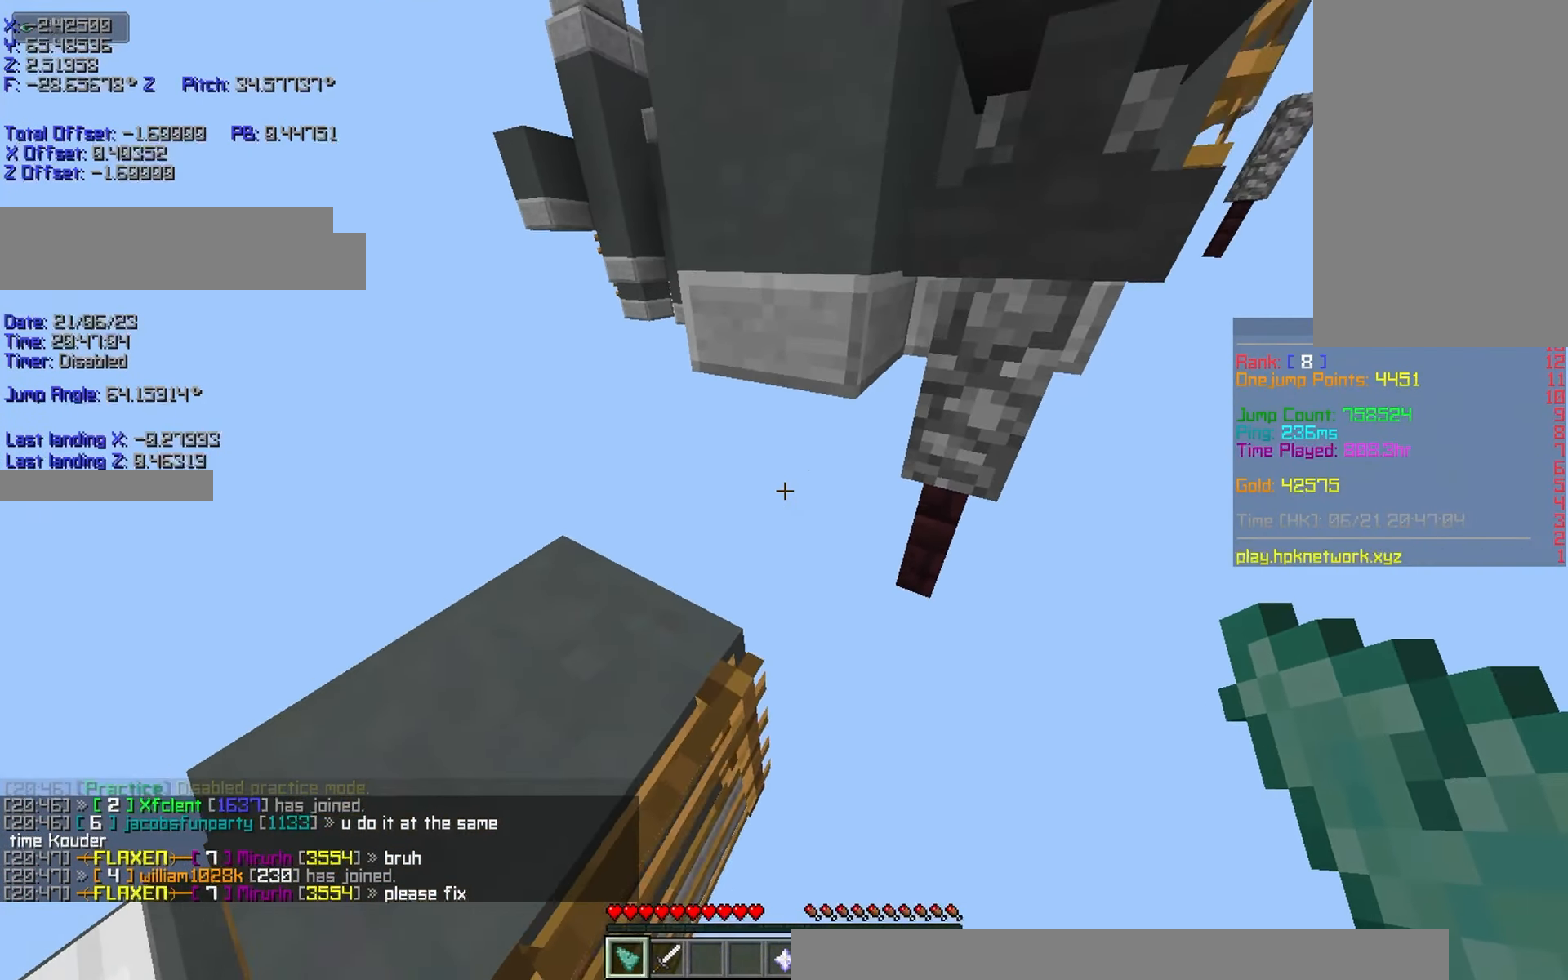
{"keys": ["a", "s"], "events": [[67, "shift", "up"], [217, "w", "up"], [417, "s", "down"]]}
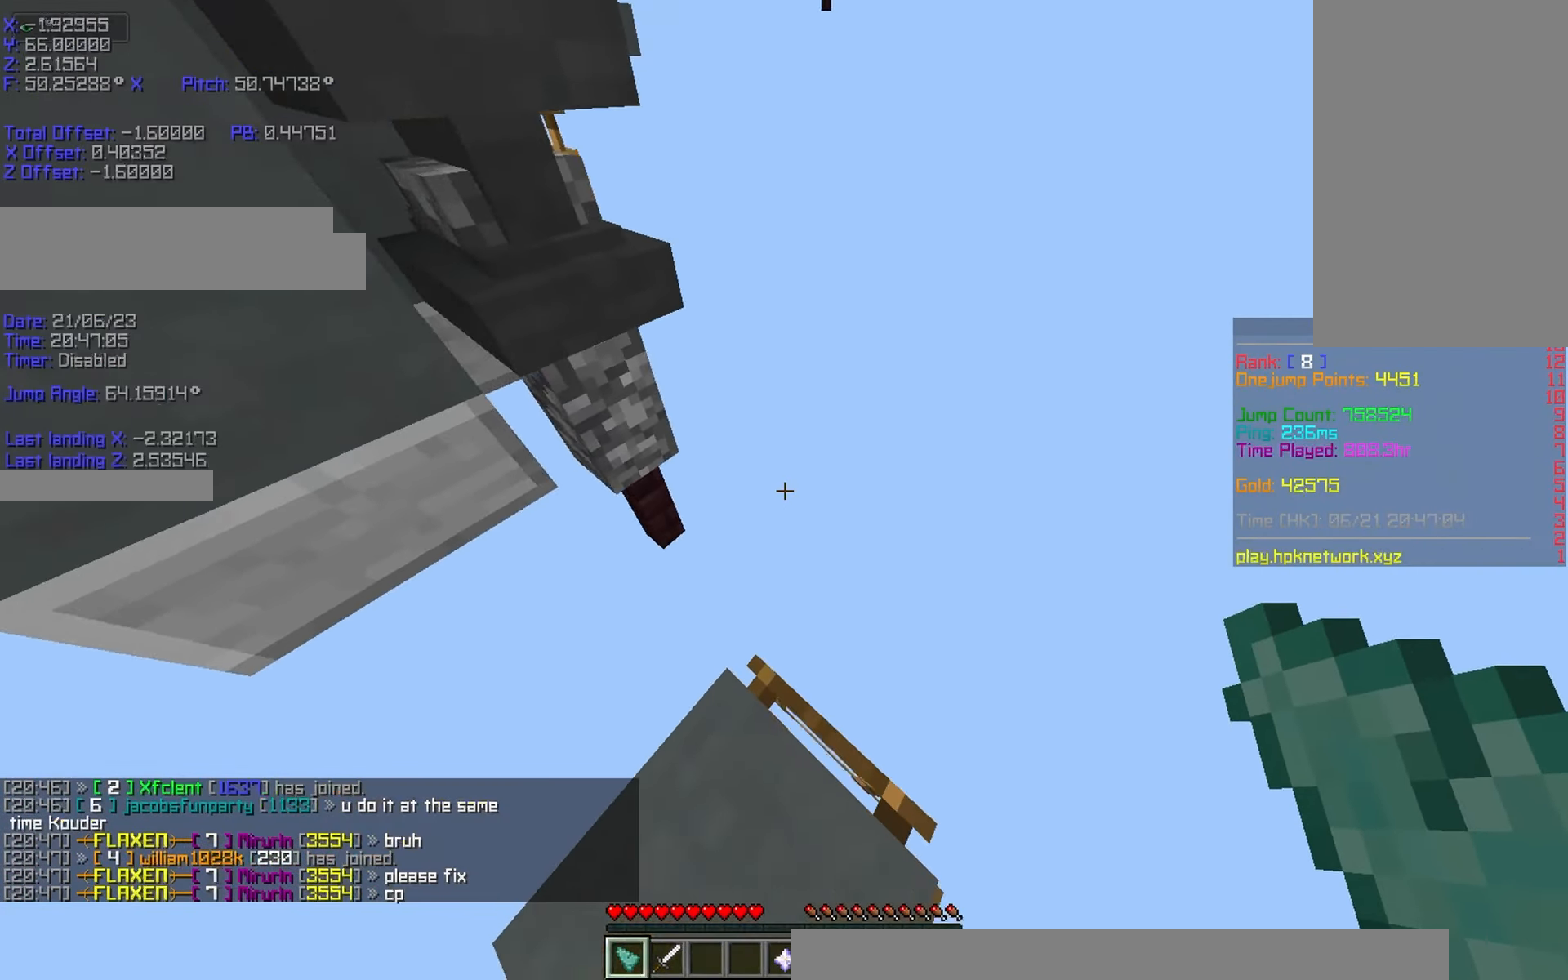
{"keys": ["a", "shift"], "events": [[67, "a", "up"], [167, "a", "down"], [167, "shift", "down"], [367, "s", "up"]]}
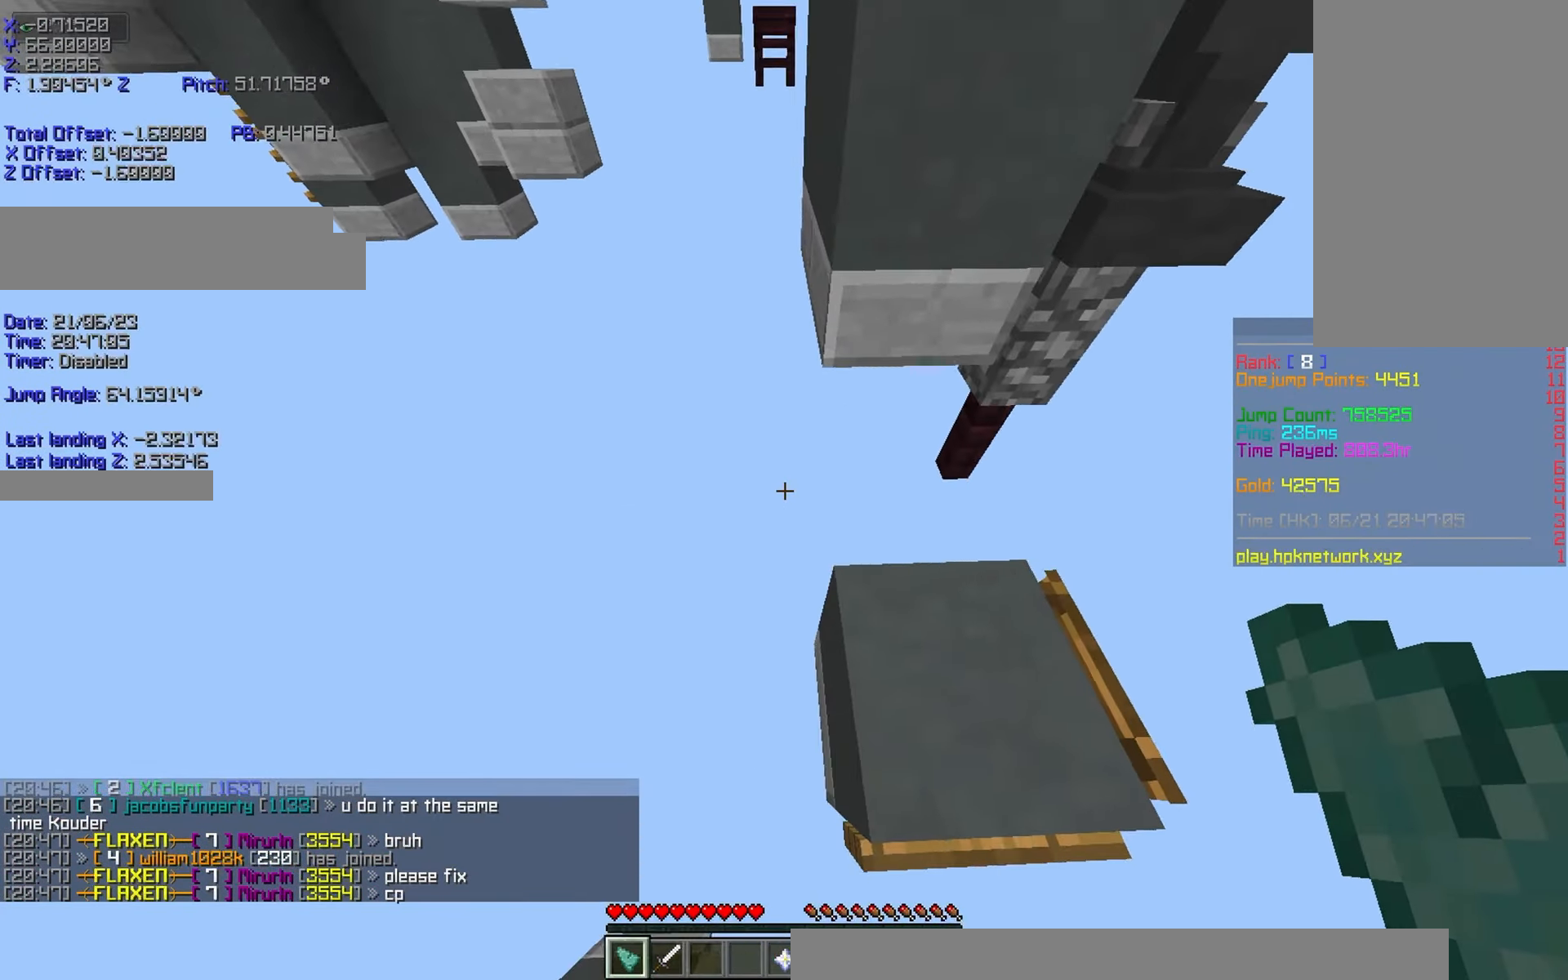
{"keys": ["shift"], "events": [[417, "a", "up"]]}
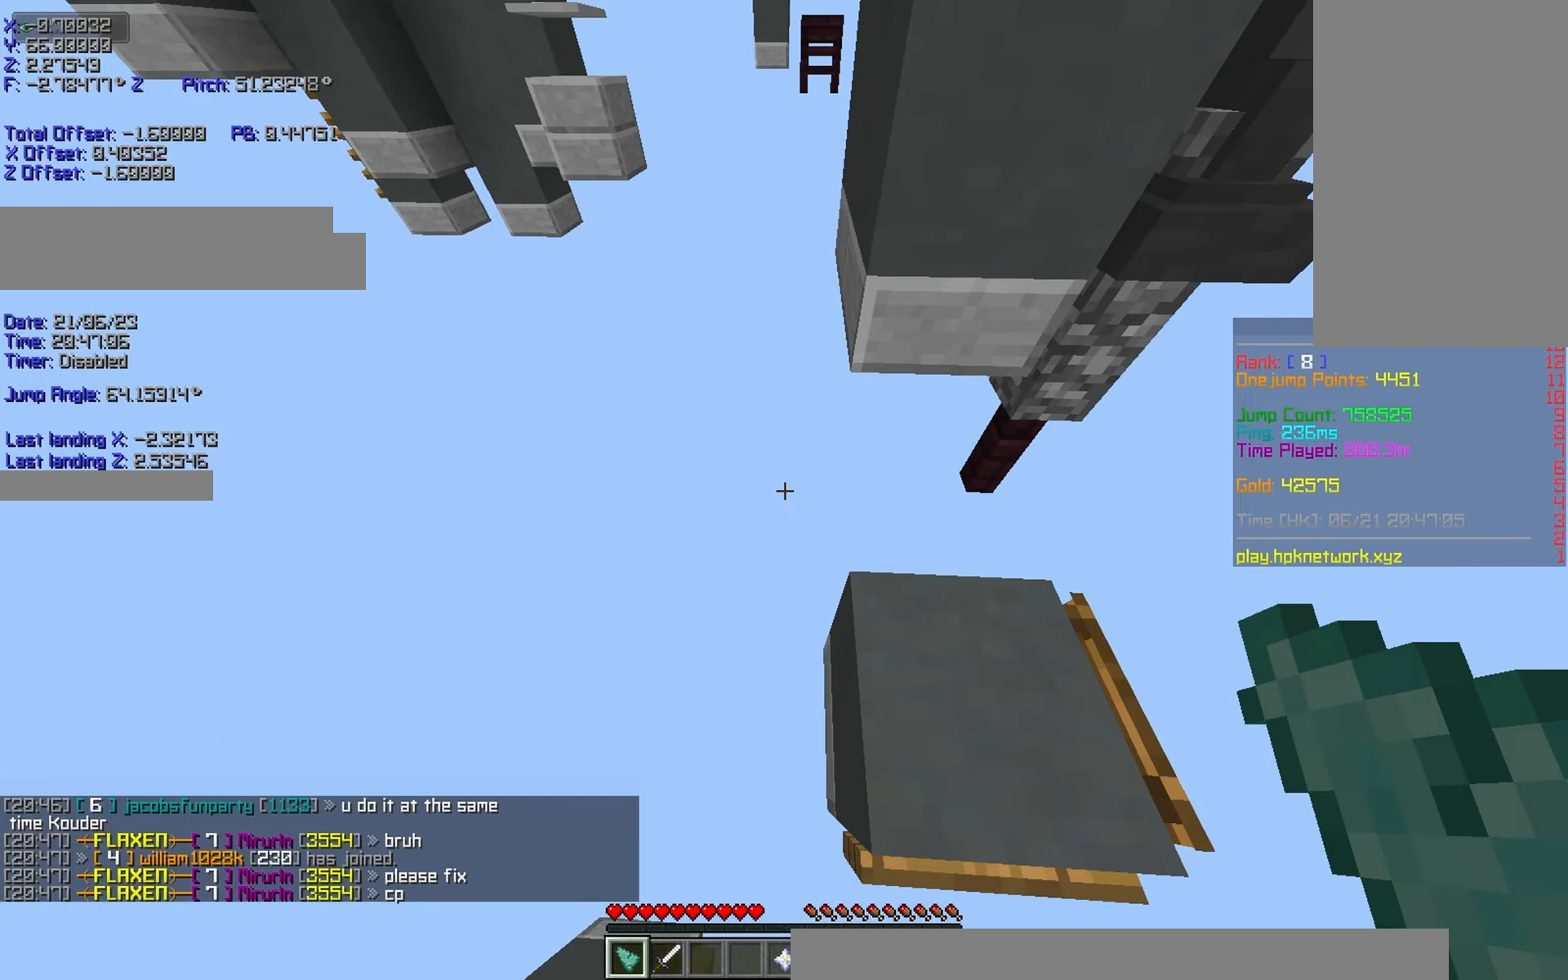
{"keys": [], "events": [[317, "shift", "up"]]}
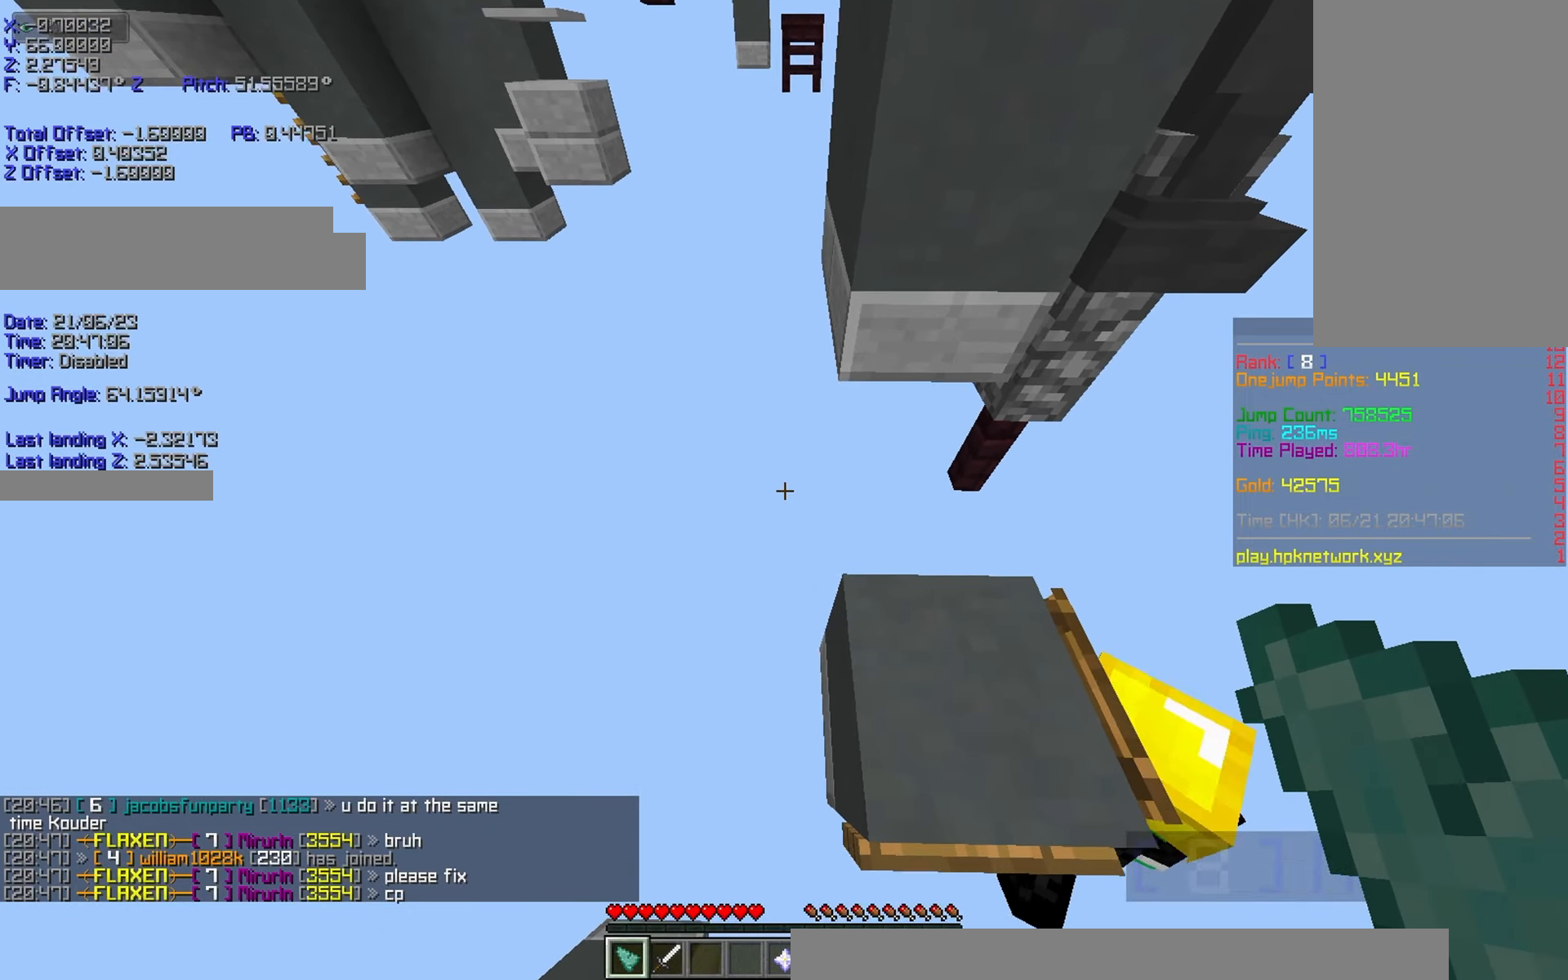
{"keys": [], "events": [[17, "d", "down"], [67, "d", "up"], [417, "d", "down"], [467, "d", "up"]]}
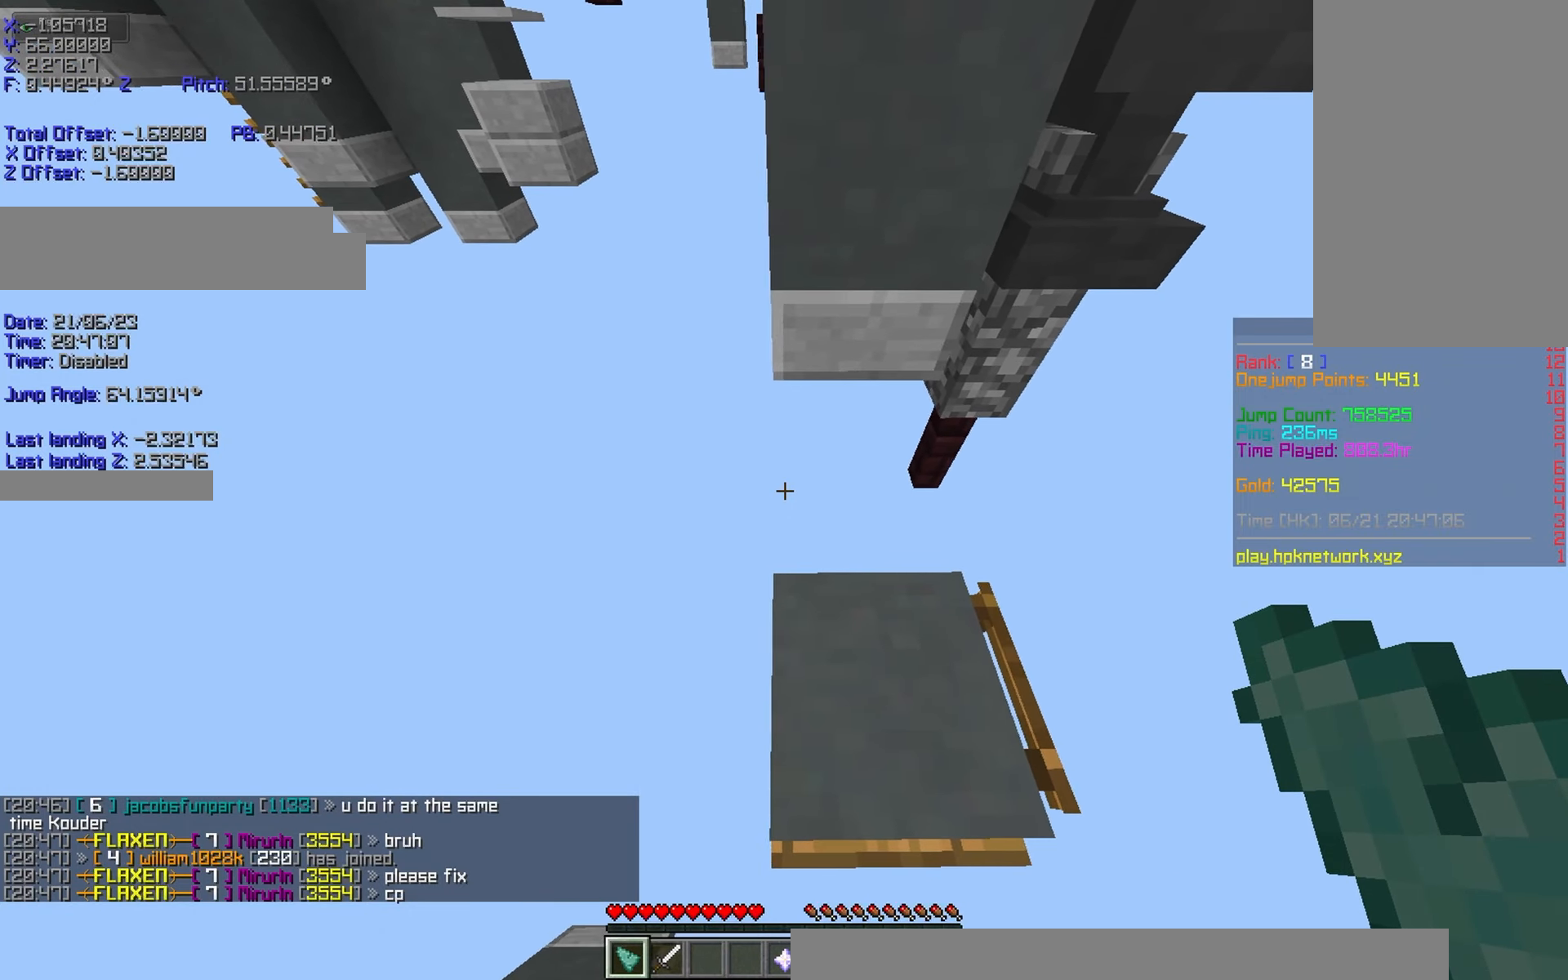
{"keys": [], "events": [[267, "d", "down"], [317, "d", "up"]]}
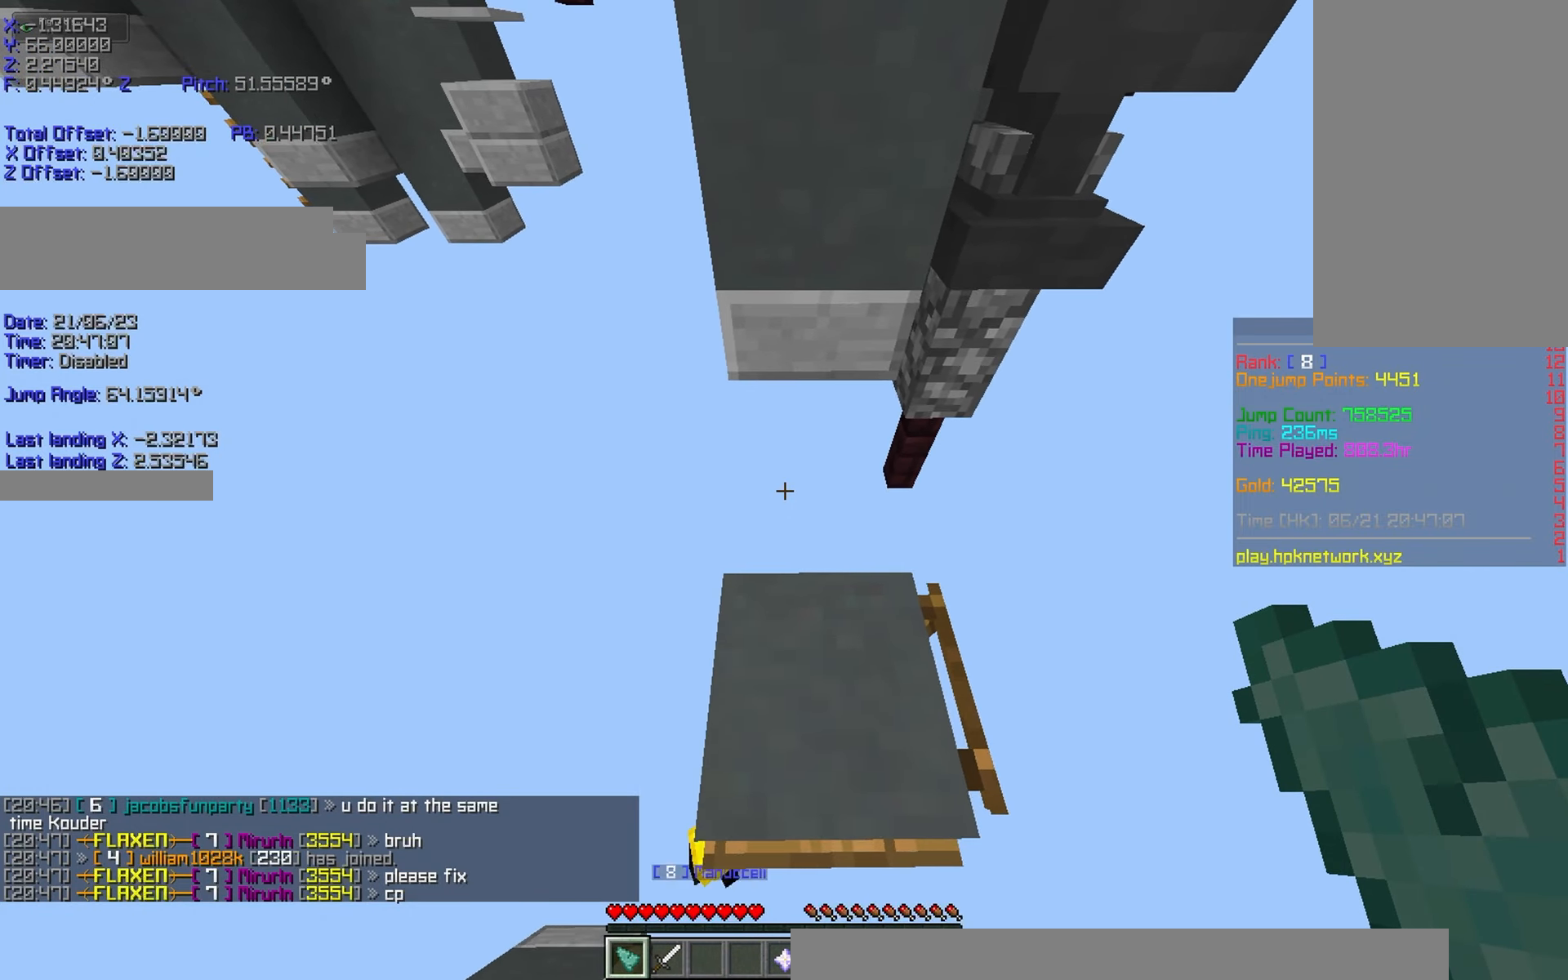
{"keys": ["s", "shift"], "events": [[17, "shift", "down"], [167, "s", "down"]]}
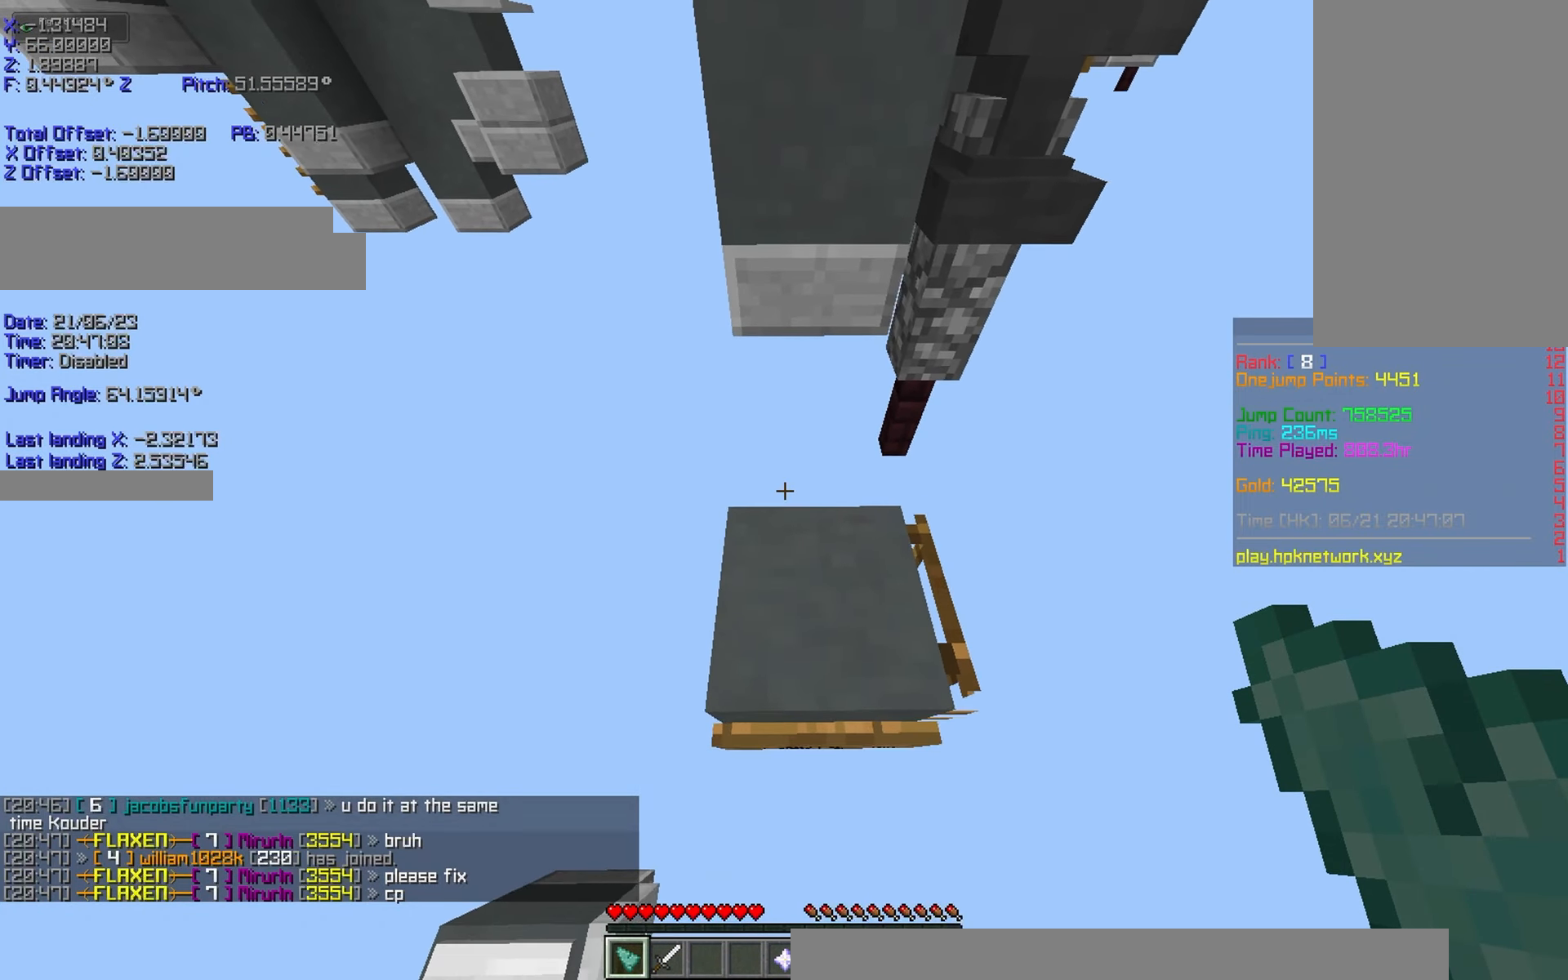
{"keys": ["shift"], "events": [[217, "s", "up"]]}
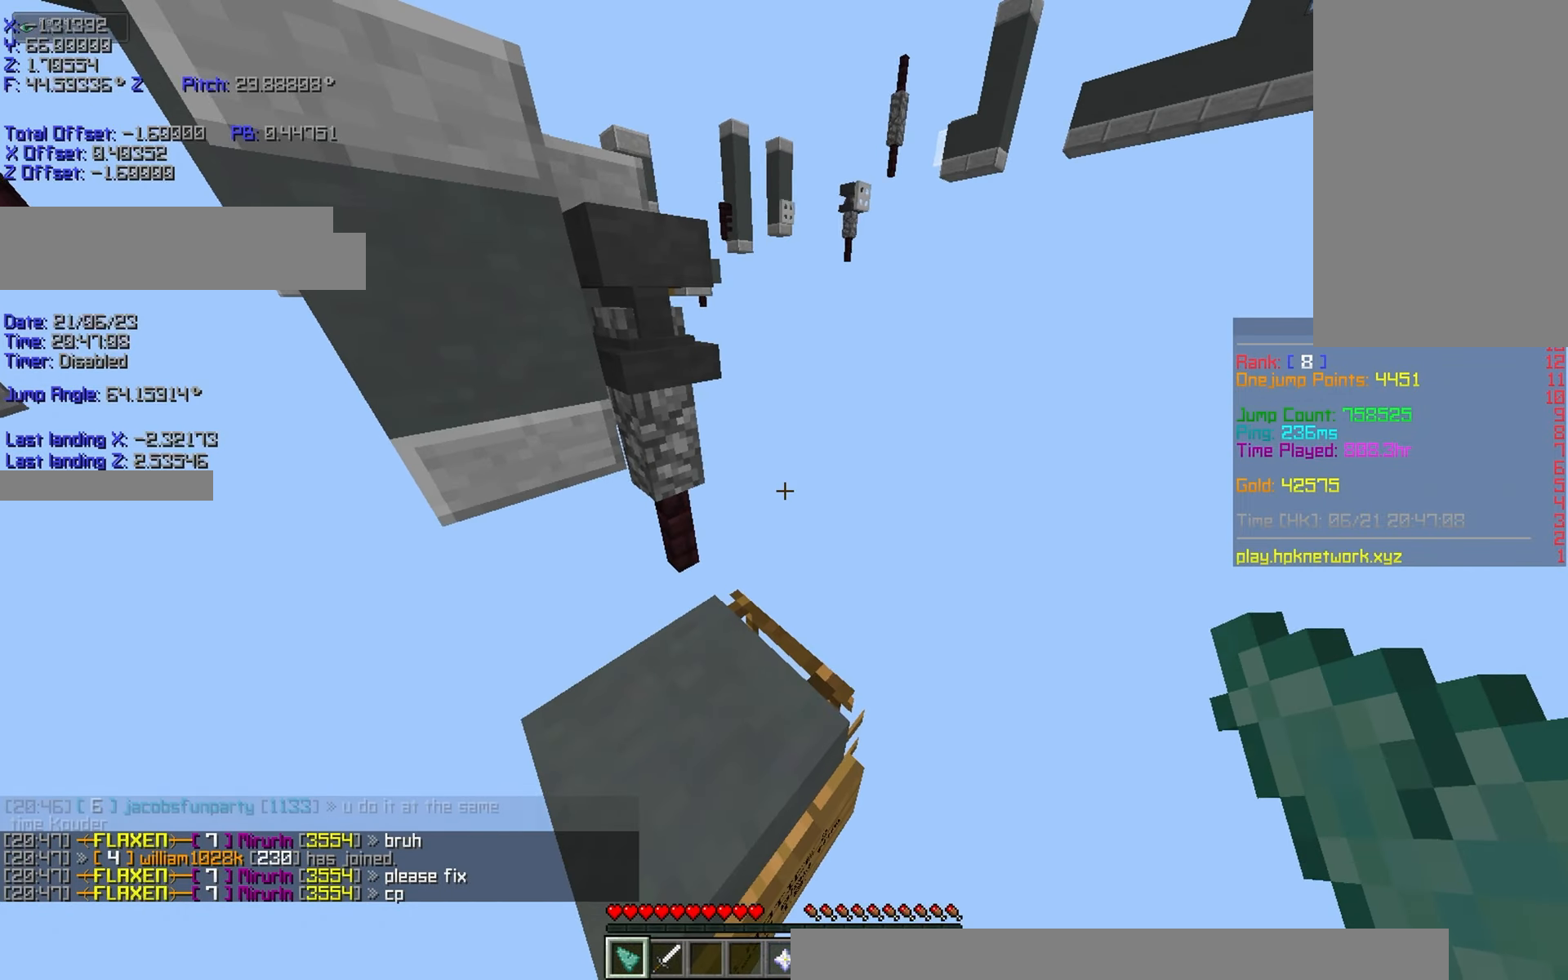
{"keys": ["shift"], "events": []}
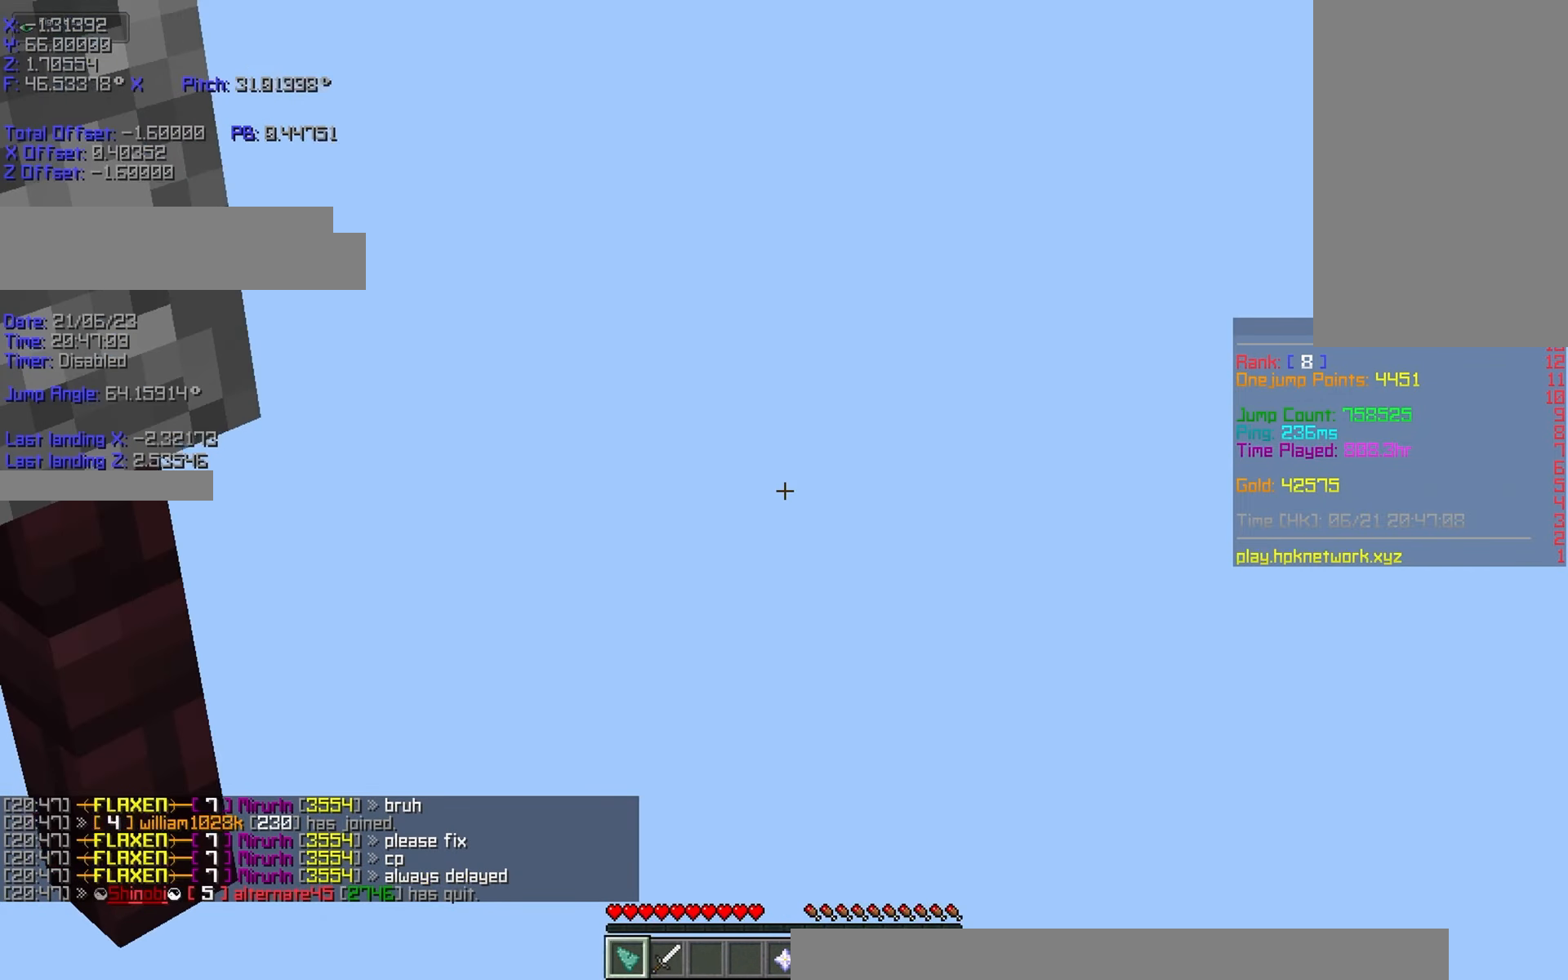
{"keys": ["shift"], "events": []}
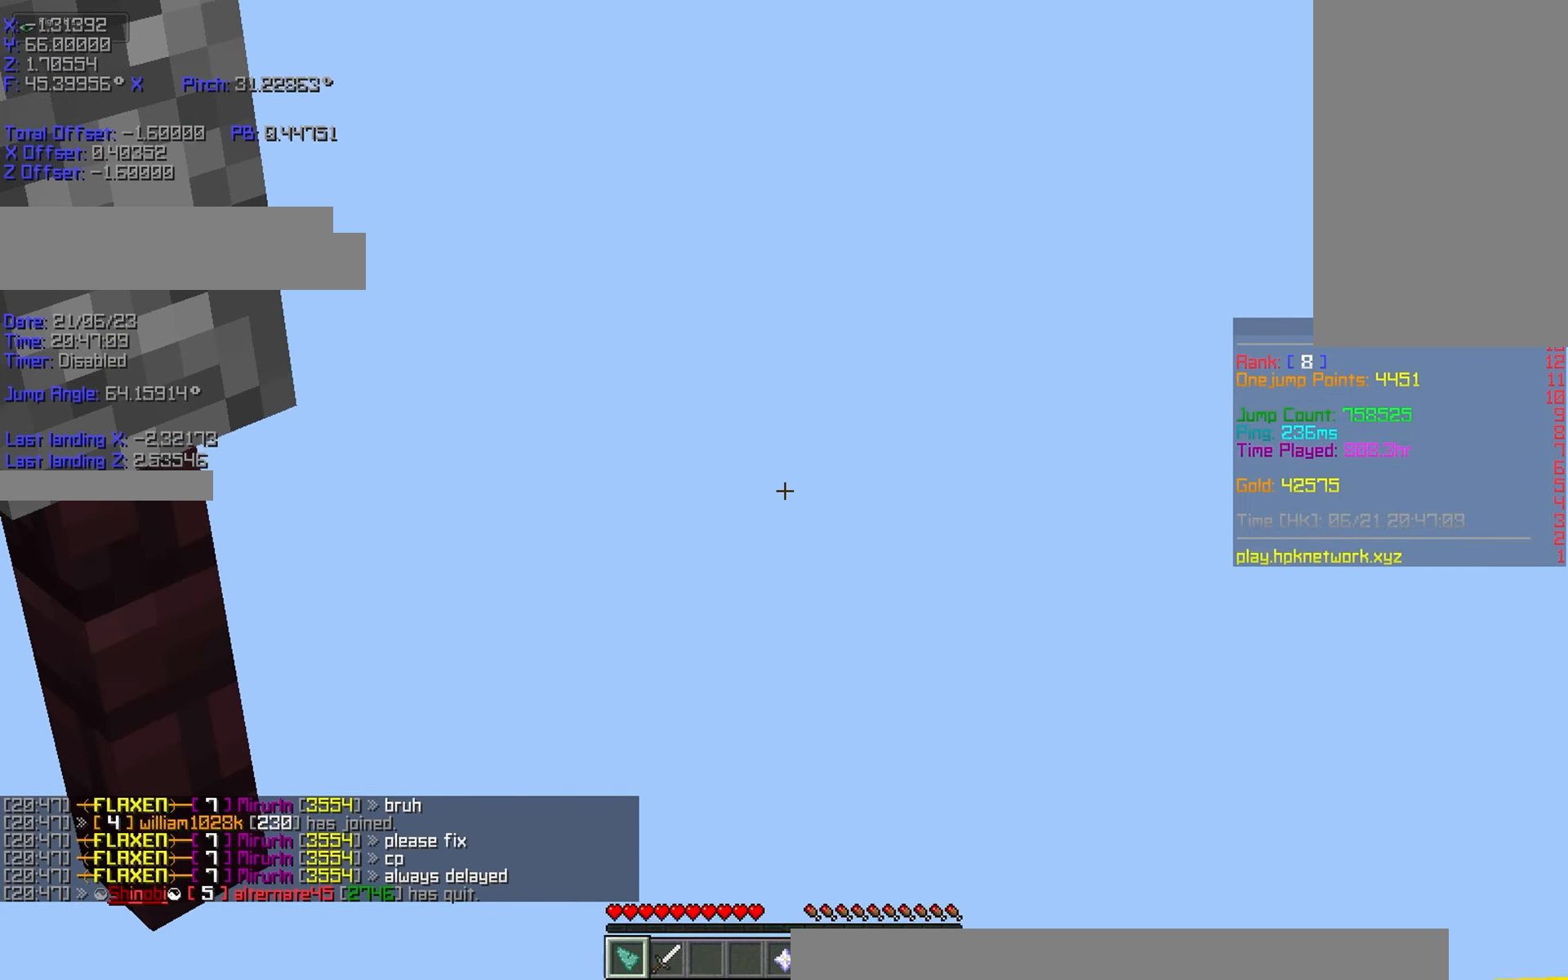
{"keys": ["shift"], "events": []}
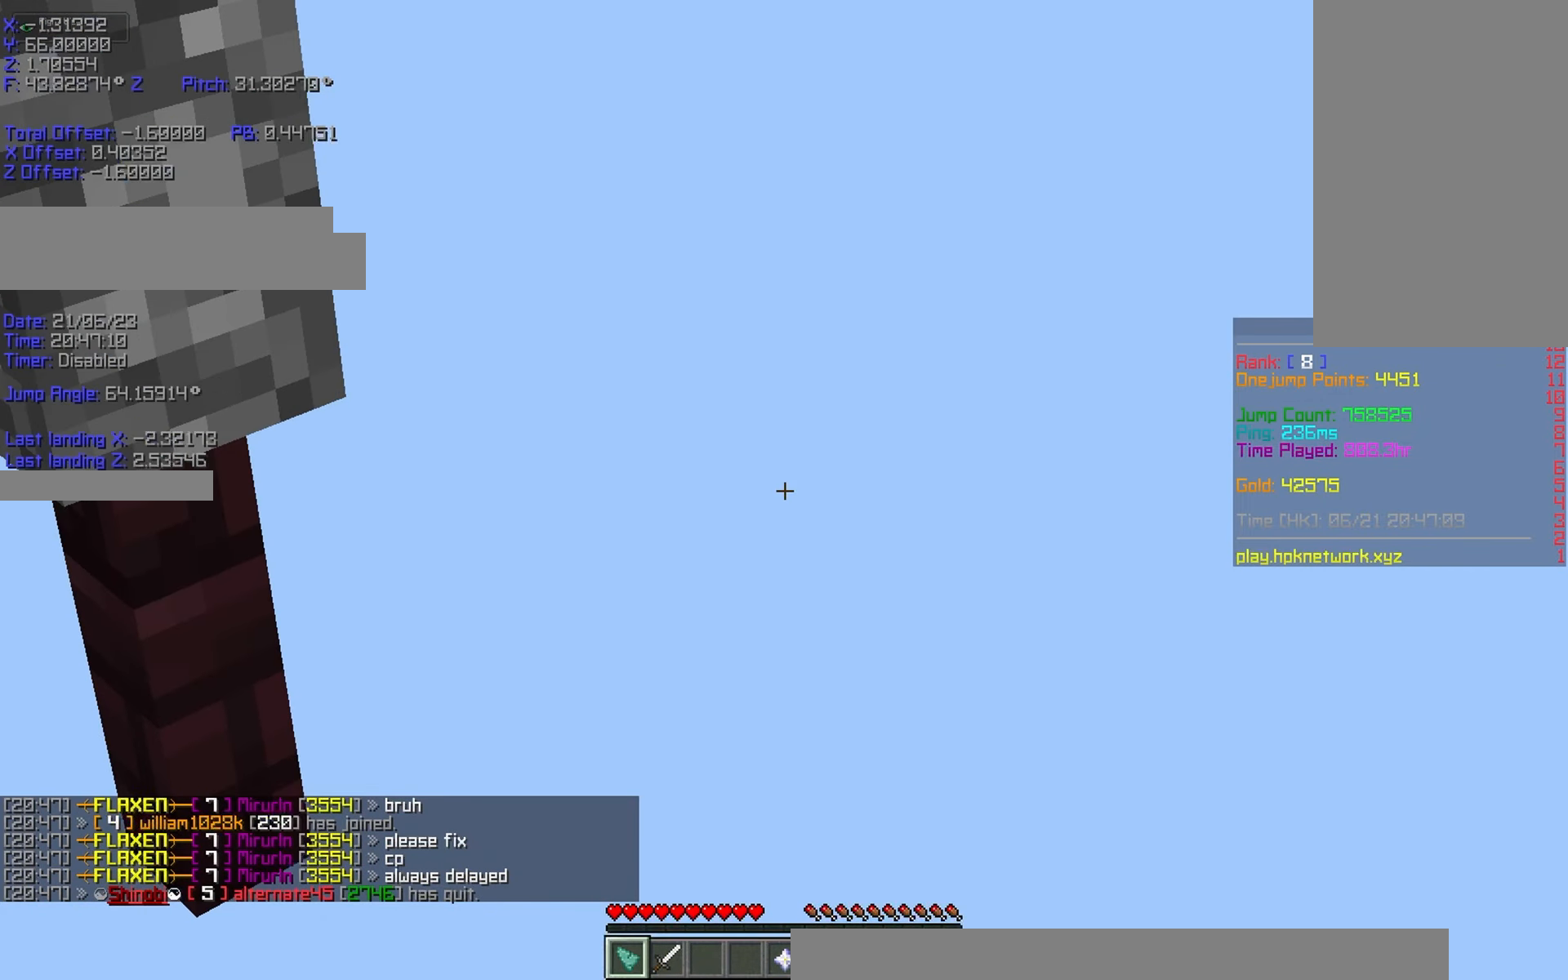
{"keys": ["shift"], "events": []}
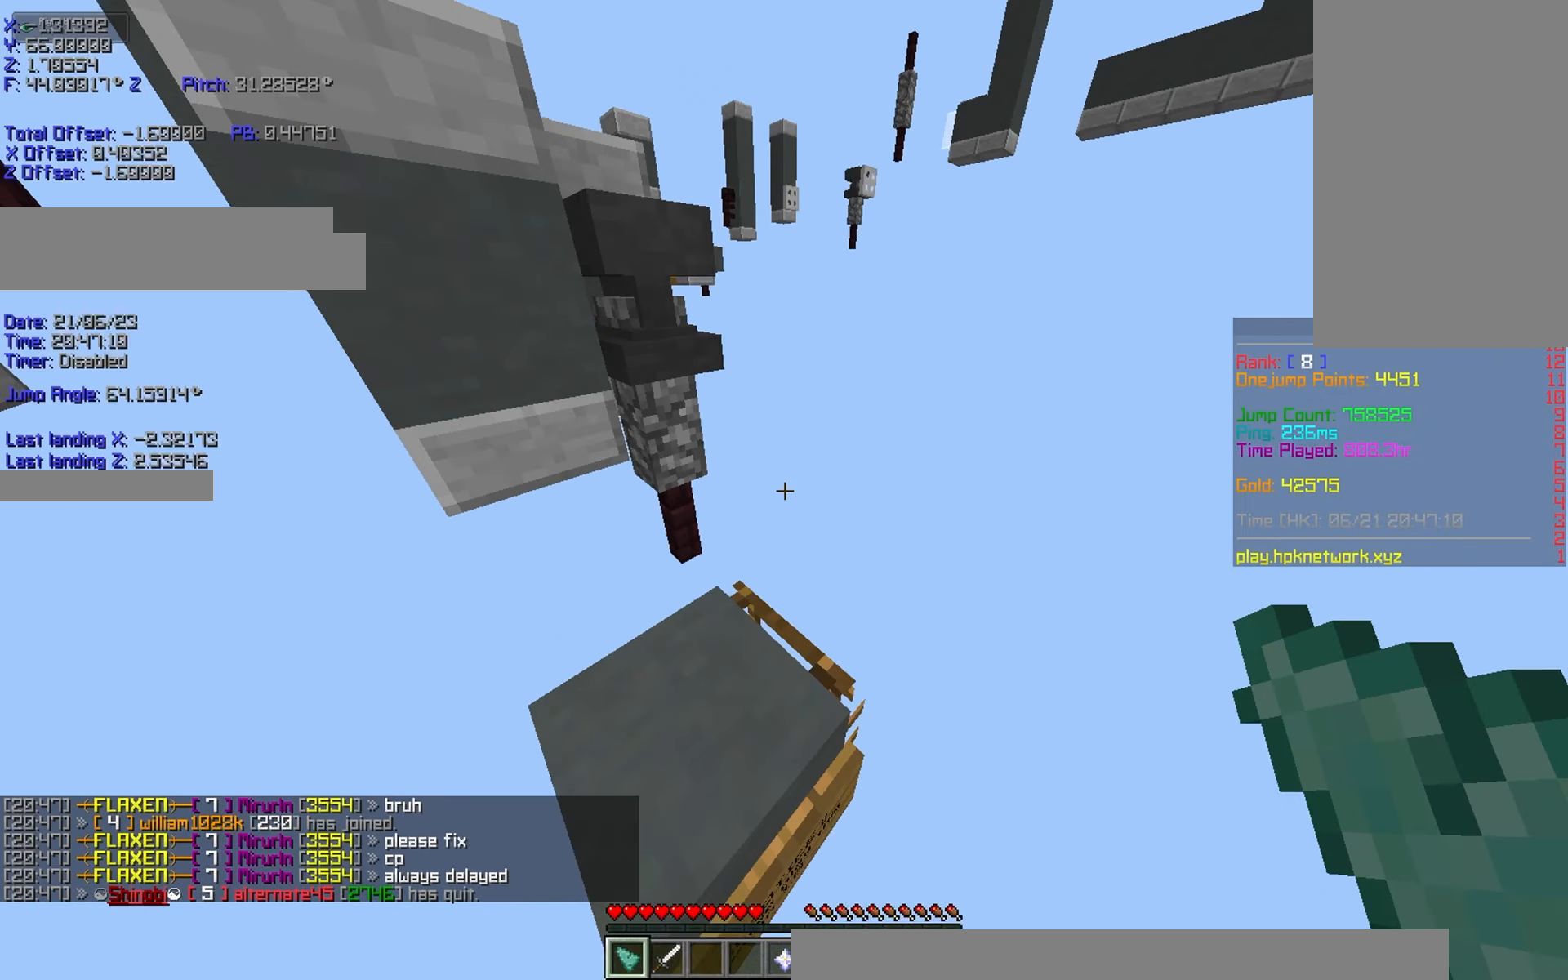
{"keys": ["r", "w"], "events": [[17, "shift", "up"], [266, "space", "down"], [266, "w", "down"], [366, "space", "up"], [466, "r", "down"]]}
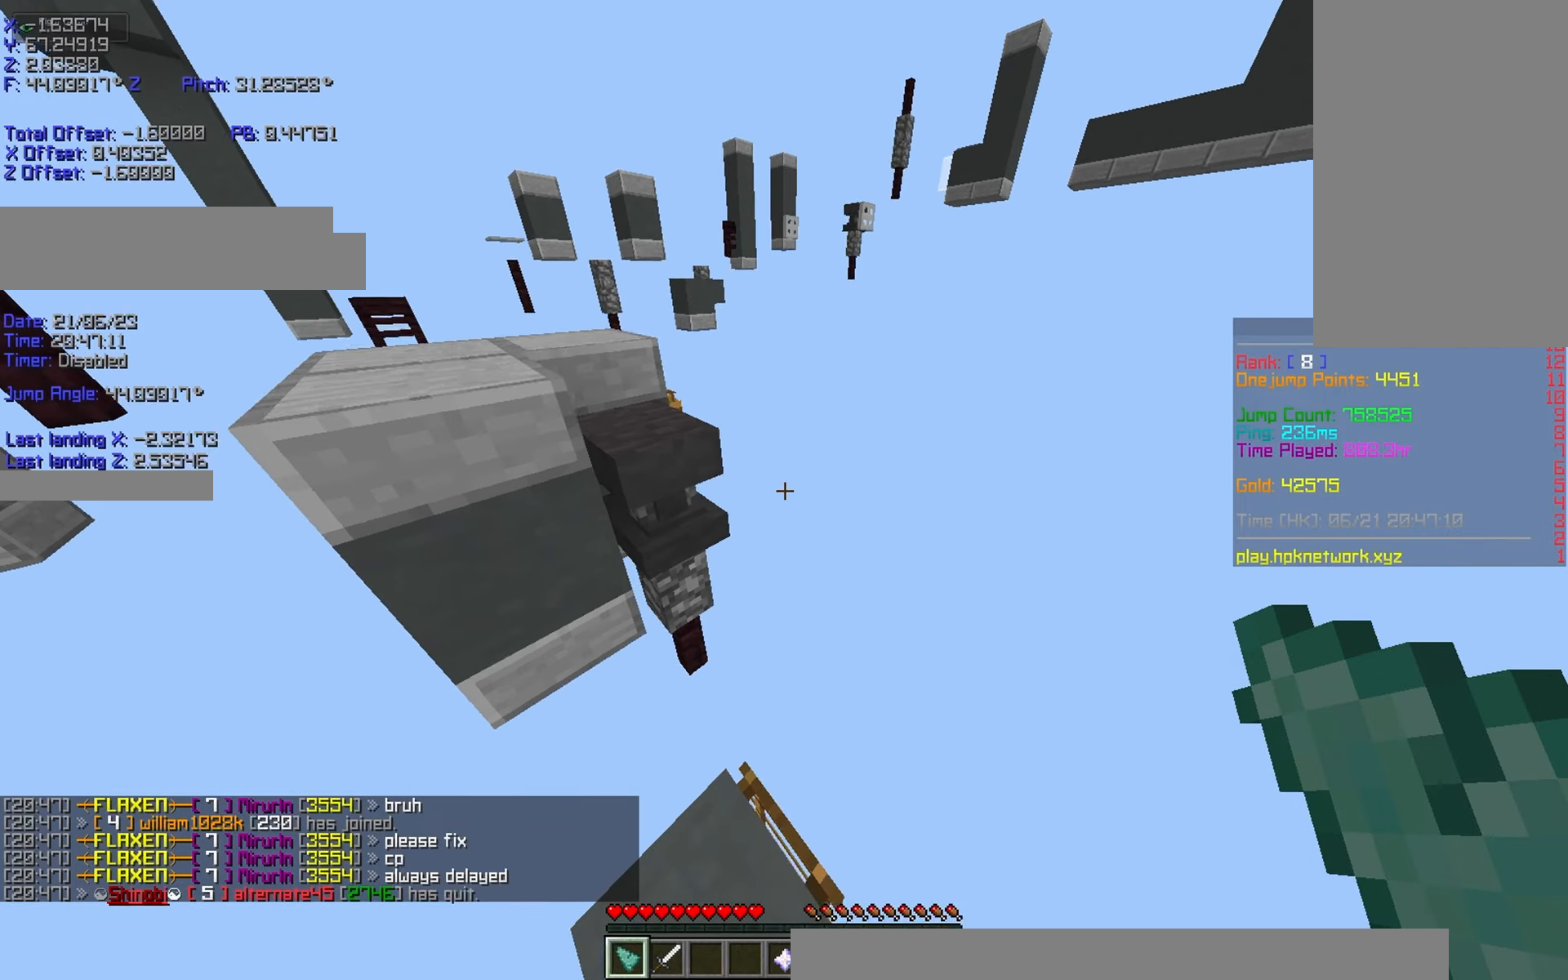
{"keys": ["a", "r", "w"], "events": [[416, "space", "down"], [466, "a", "down"], [466, "space", "up"]]}
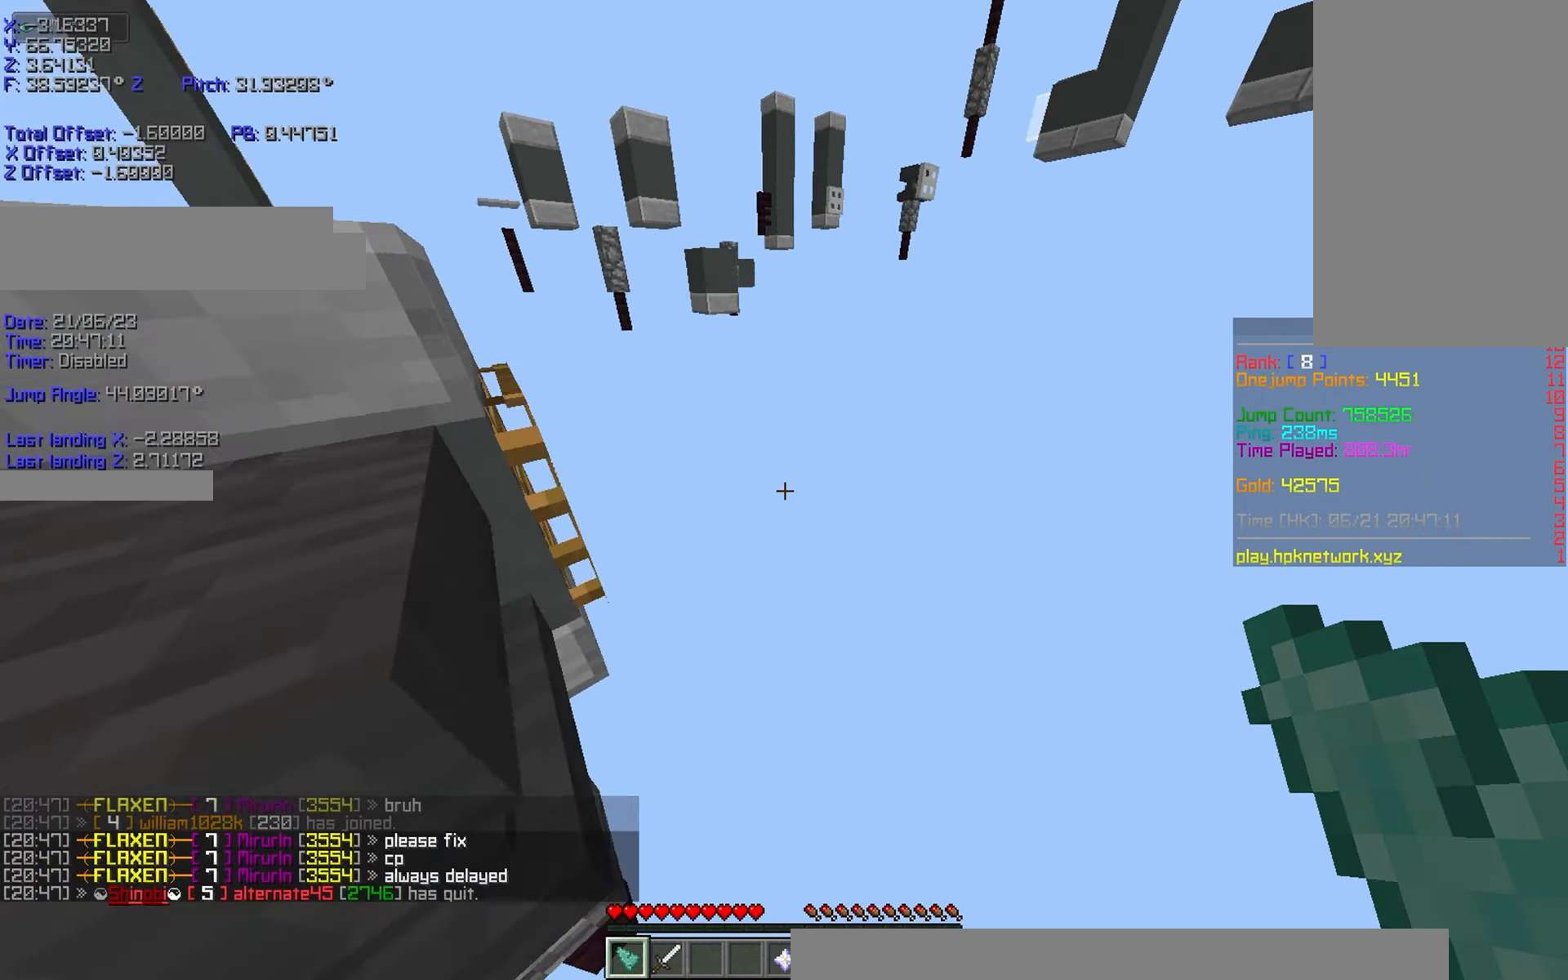
{"keys": ["a", "r", "shift", "w"], "events": [[316, "shift", "down"]]}
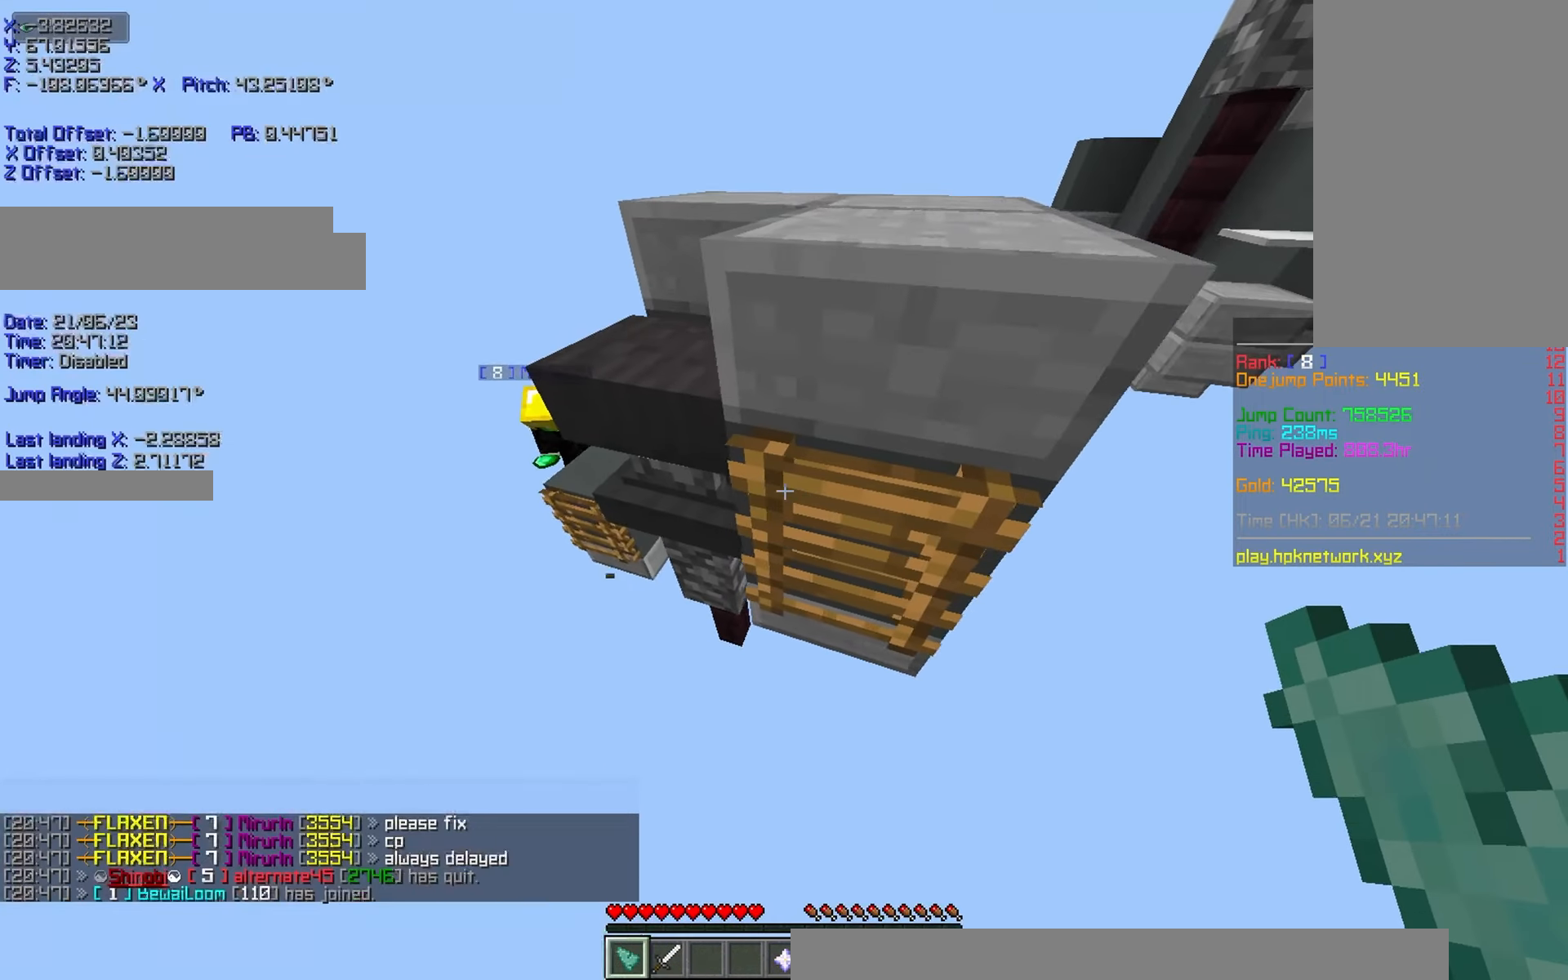
{"keys": ["a", "r", "shift", "w"], "events": []}
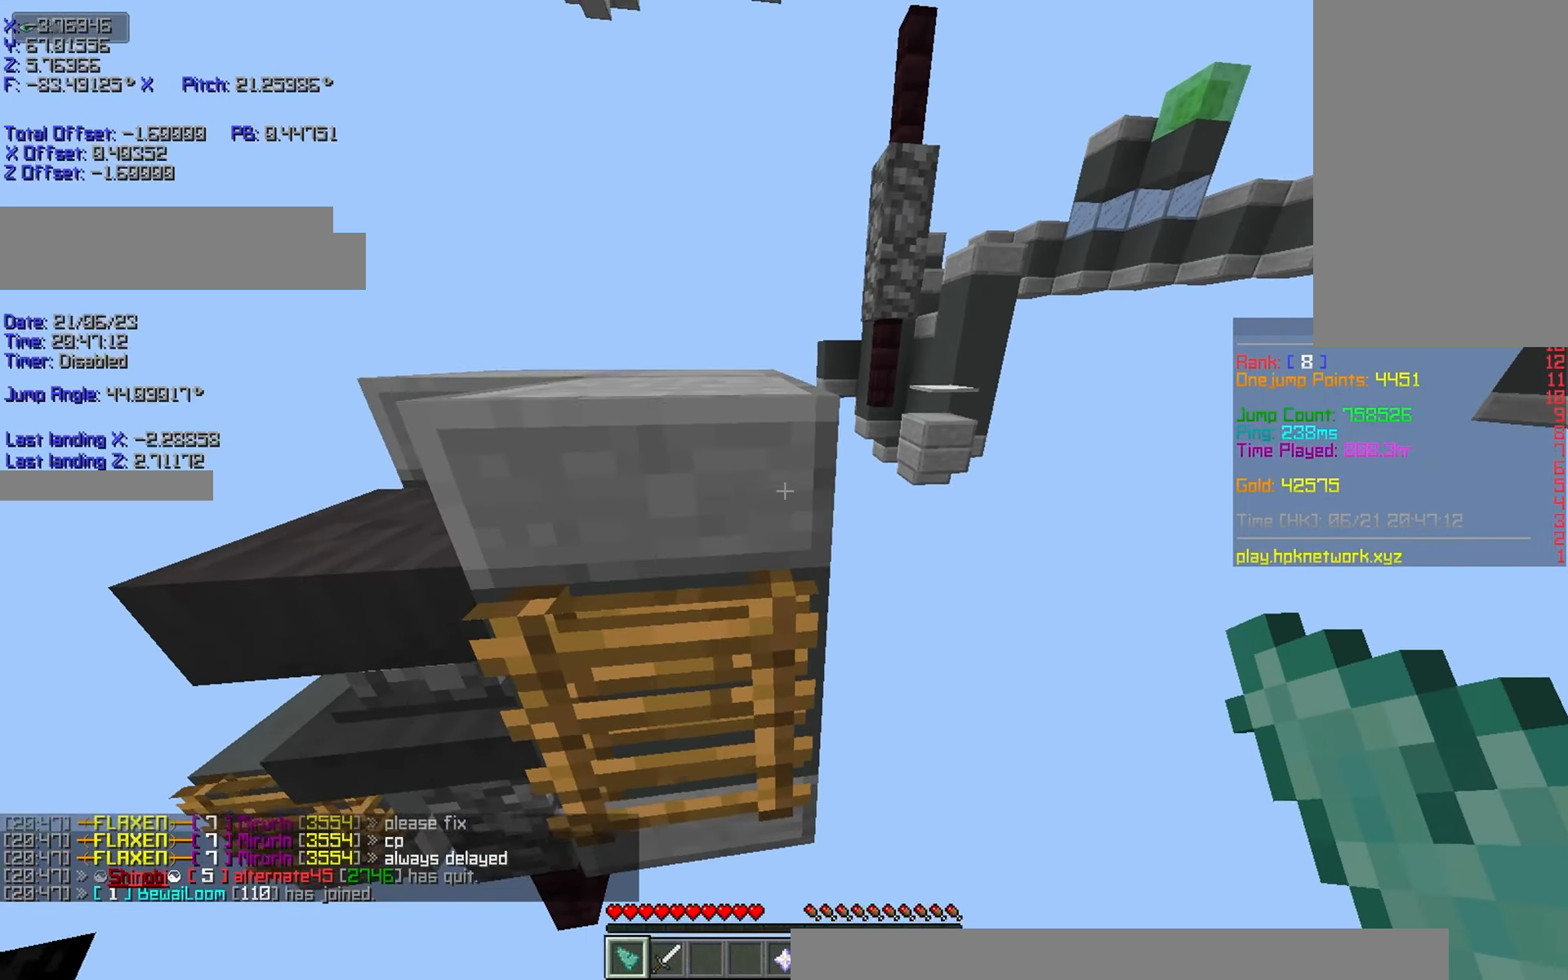
{"keys": ["r", "shift", "w"], "events": [[116, "a", "up"]]}
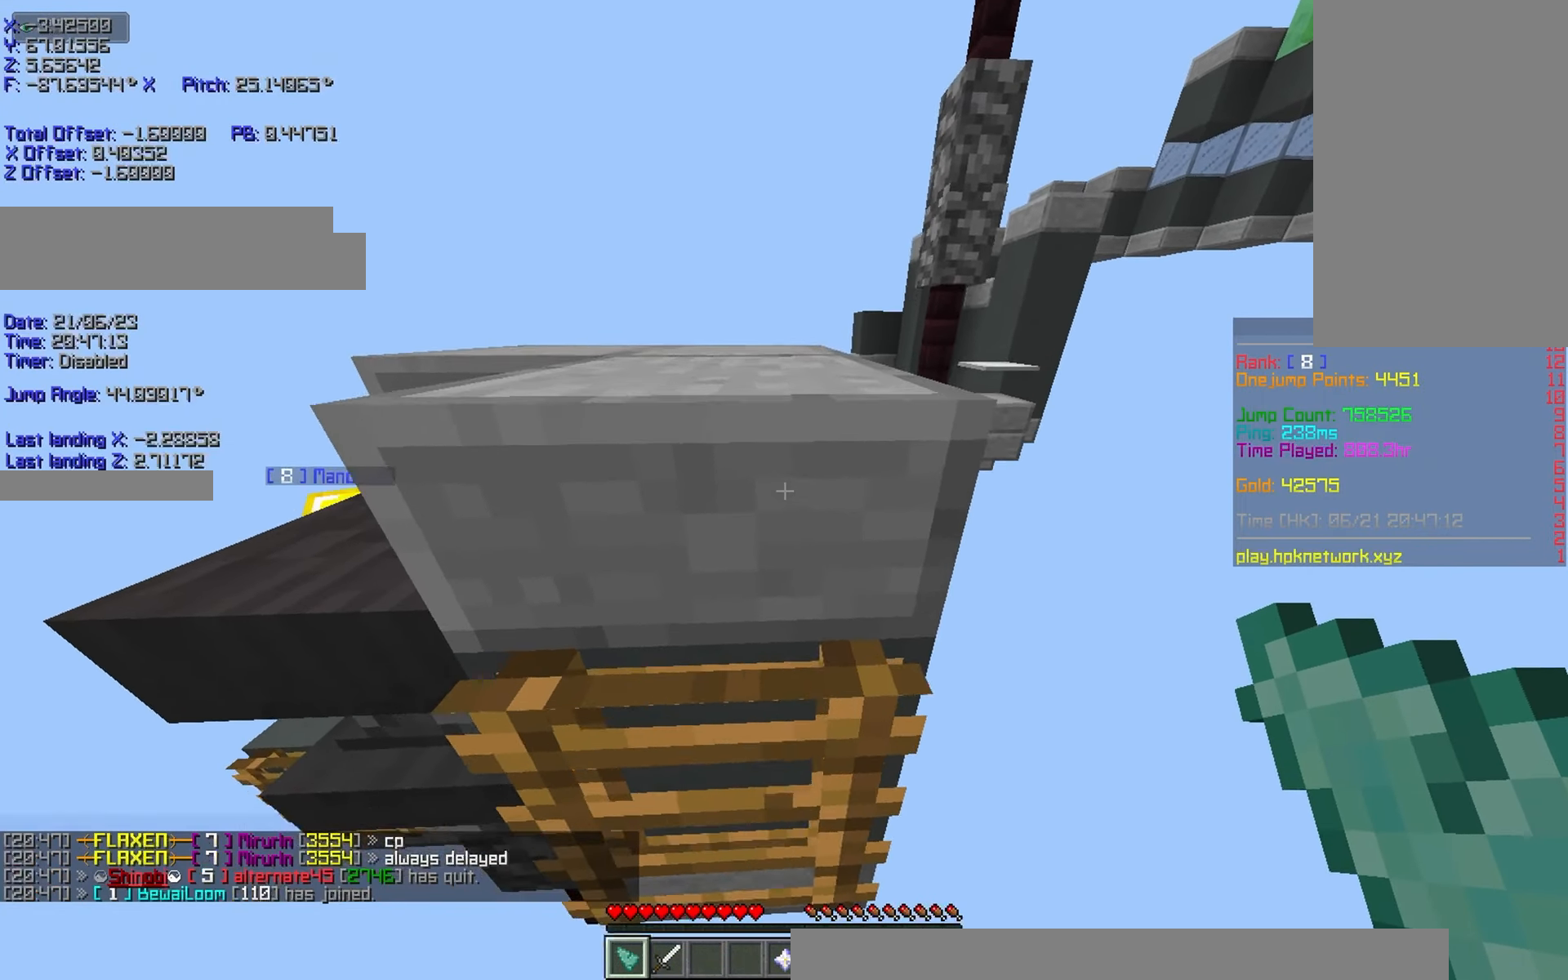
{"keys": ["r", "w"], "events": [[416, "shift", "up"]]}
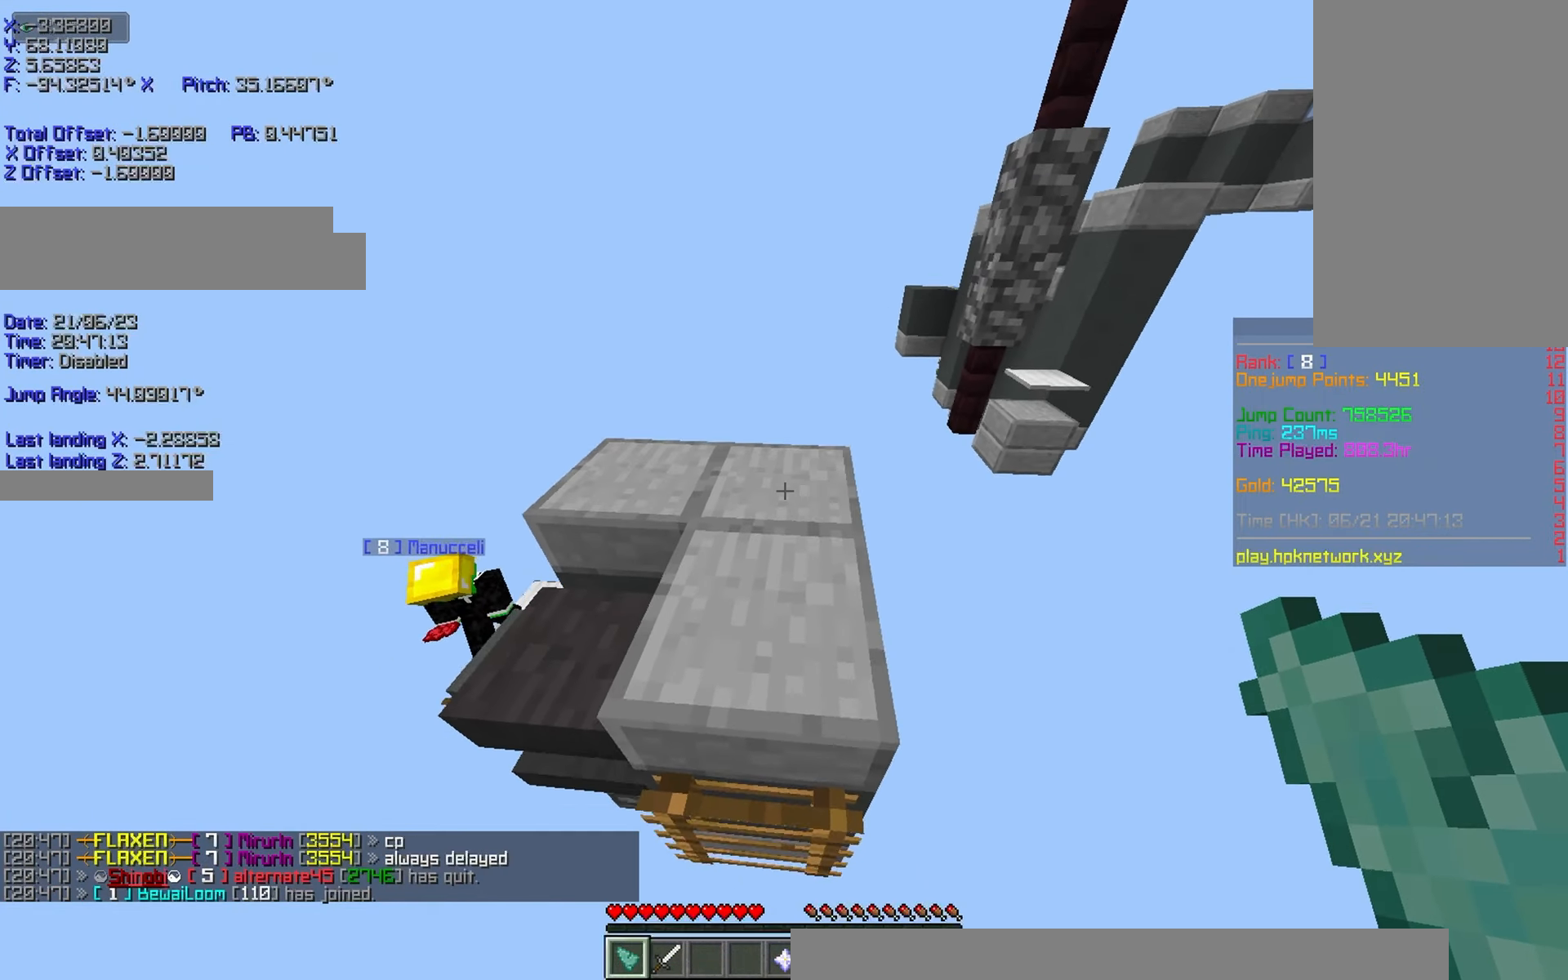
{"keys": ["a", "s", "shift"], "events": [[66, "a", "down"], [316, "r", "up"], [316, "shift", "down"], [316, "w", "up"], [466, "s", "down"]]}
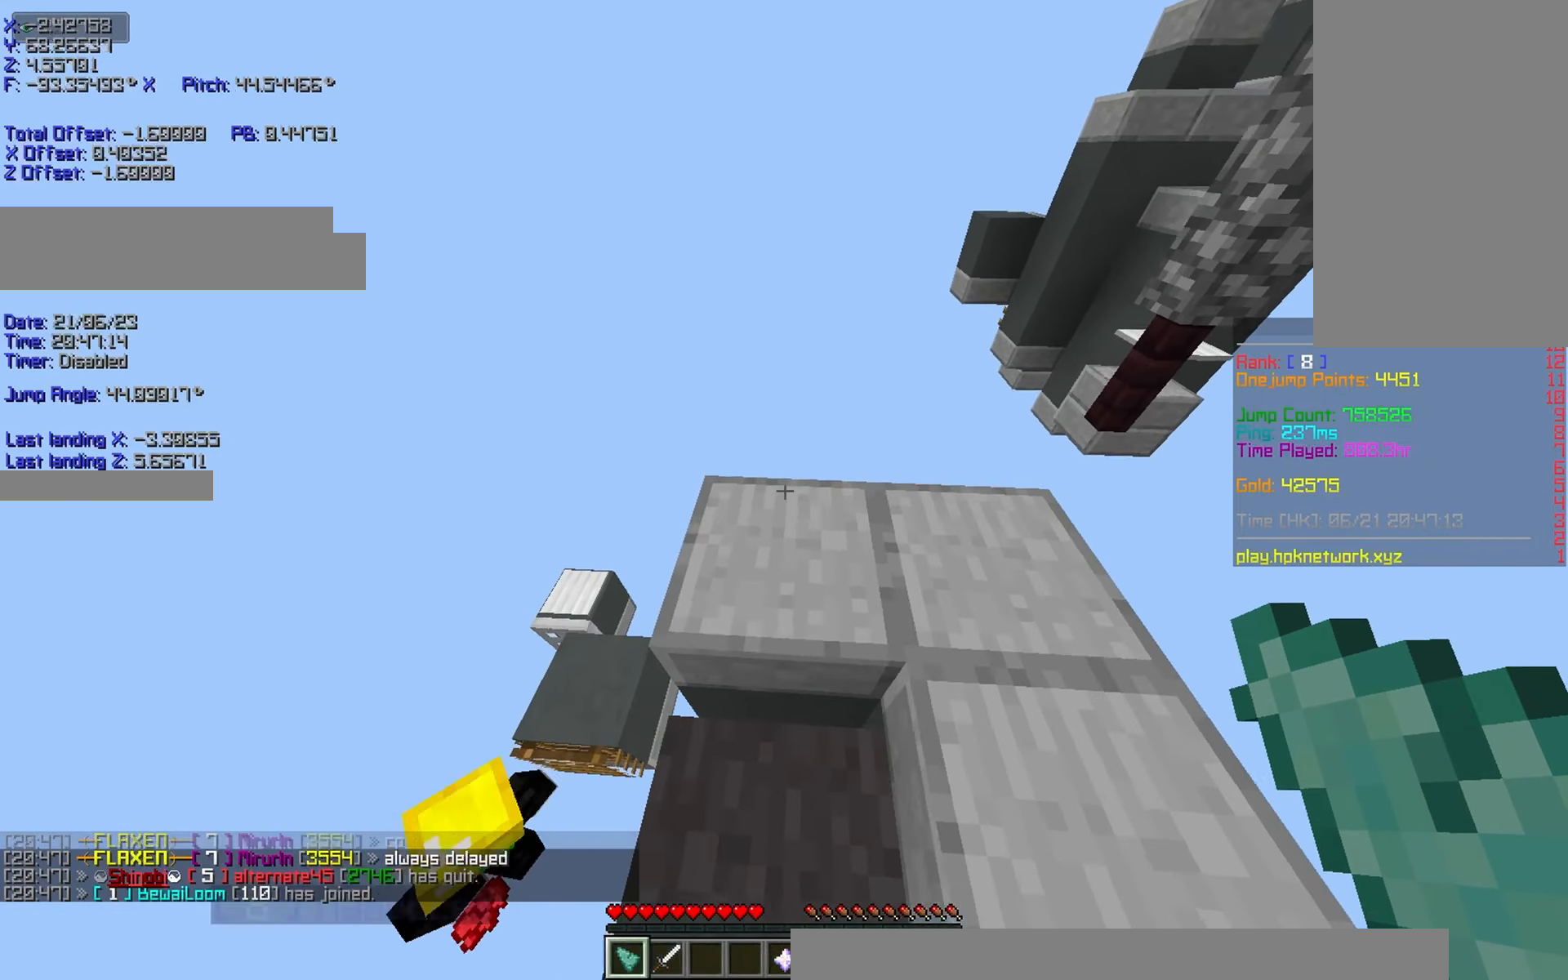
{"keys": ["a", "s", "shift"], "events": [[16, "shift", "up"], [66, "shift", "down"], [166, "s", "up"], [366, "s", "down"]]}
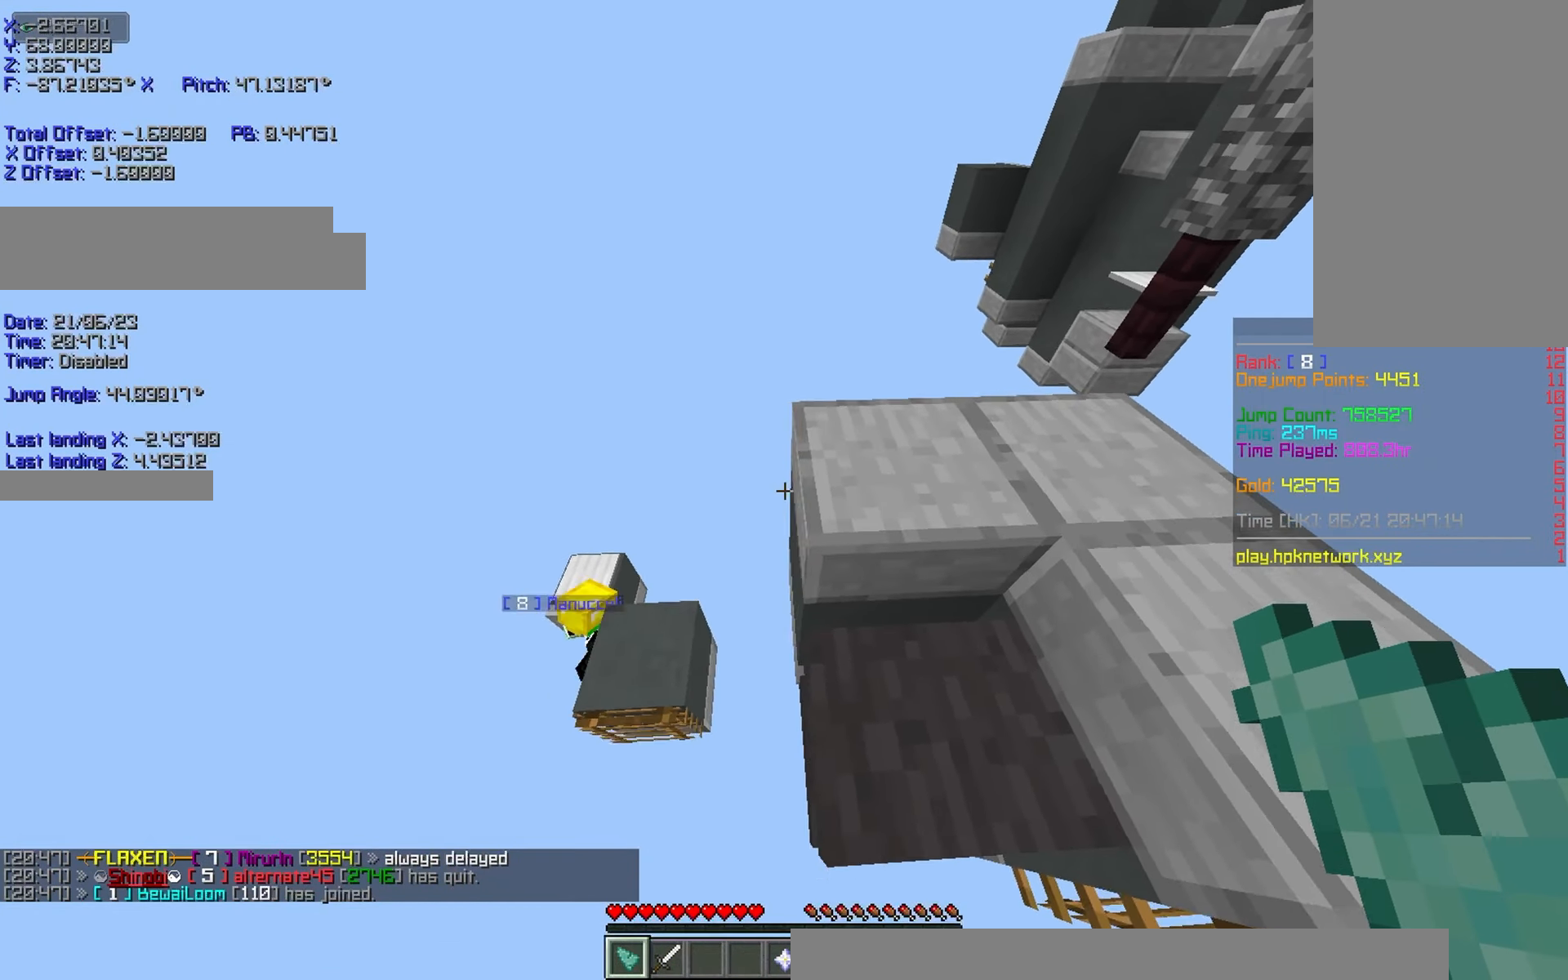
{"keys": ["shift"], "events": [[16, "s", "up"], [416, "a", "up"]]}
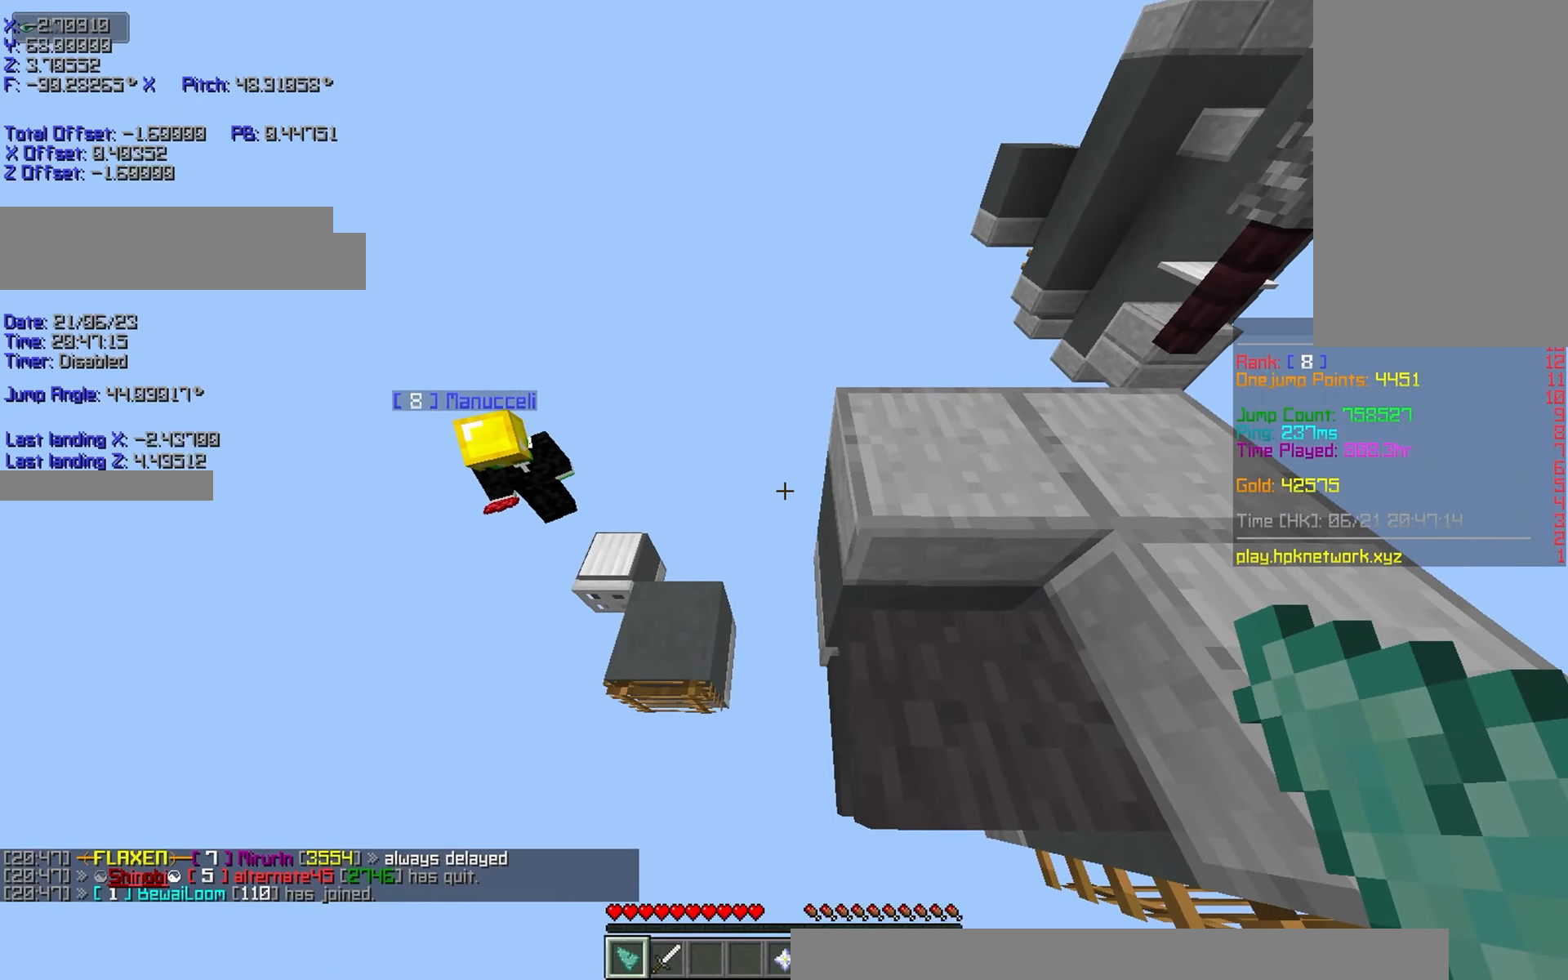
{"keys": ["shift"], "events": []}
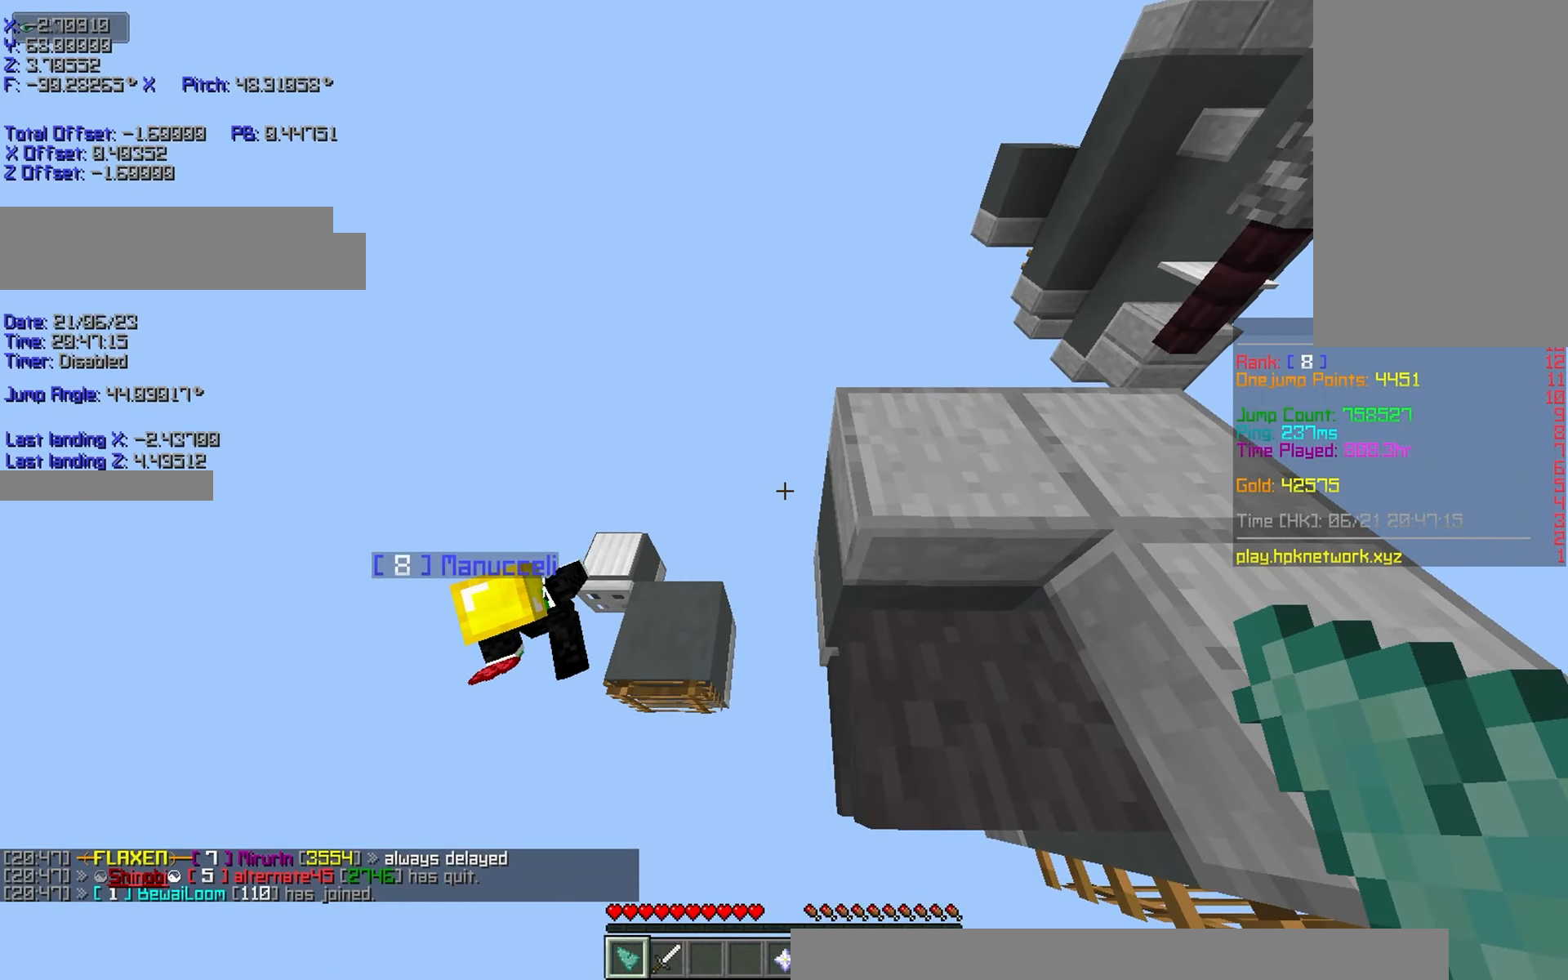
{"keys": ["s", "shift"], "events": [[66, "s", "down"]]}
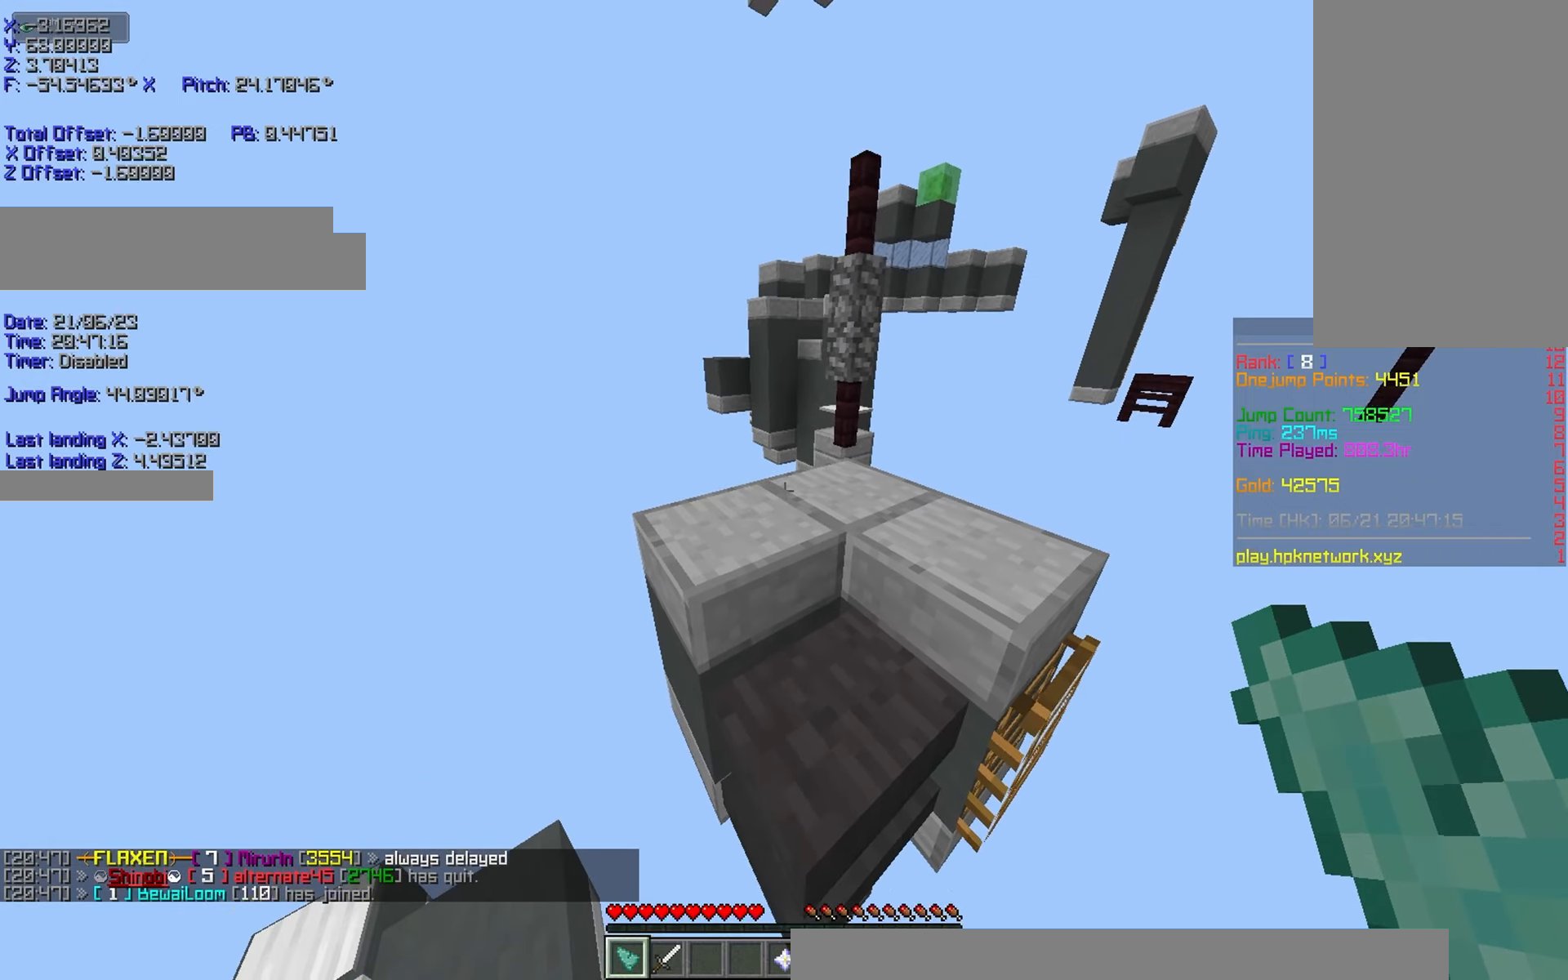
{"keys": ["shift"], "events": [[467, "s", "up"]]}
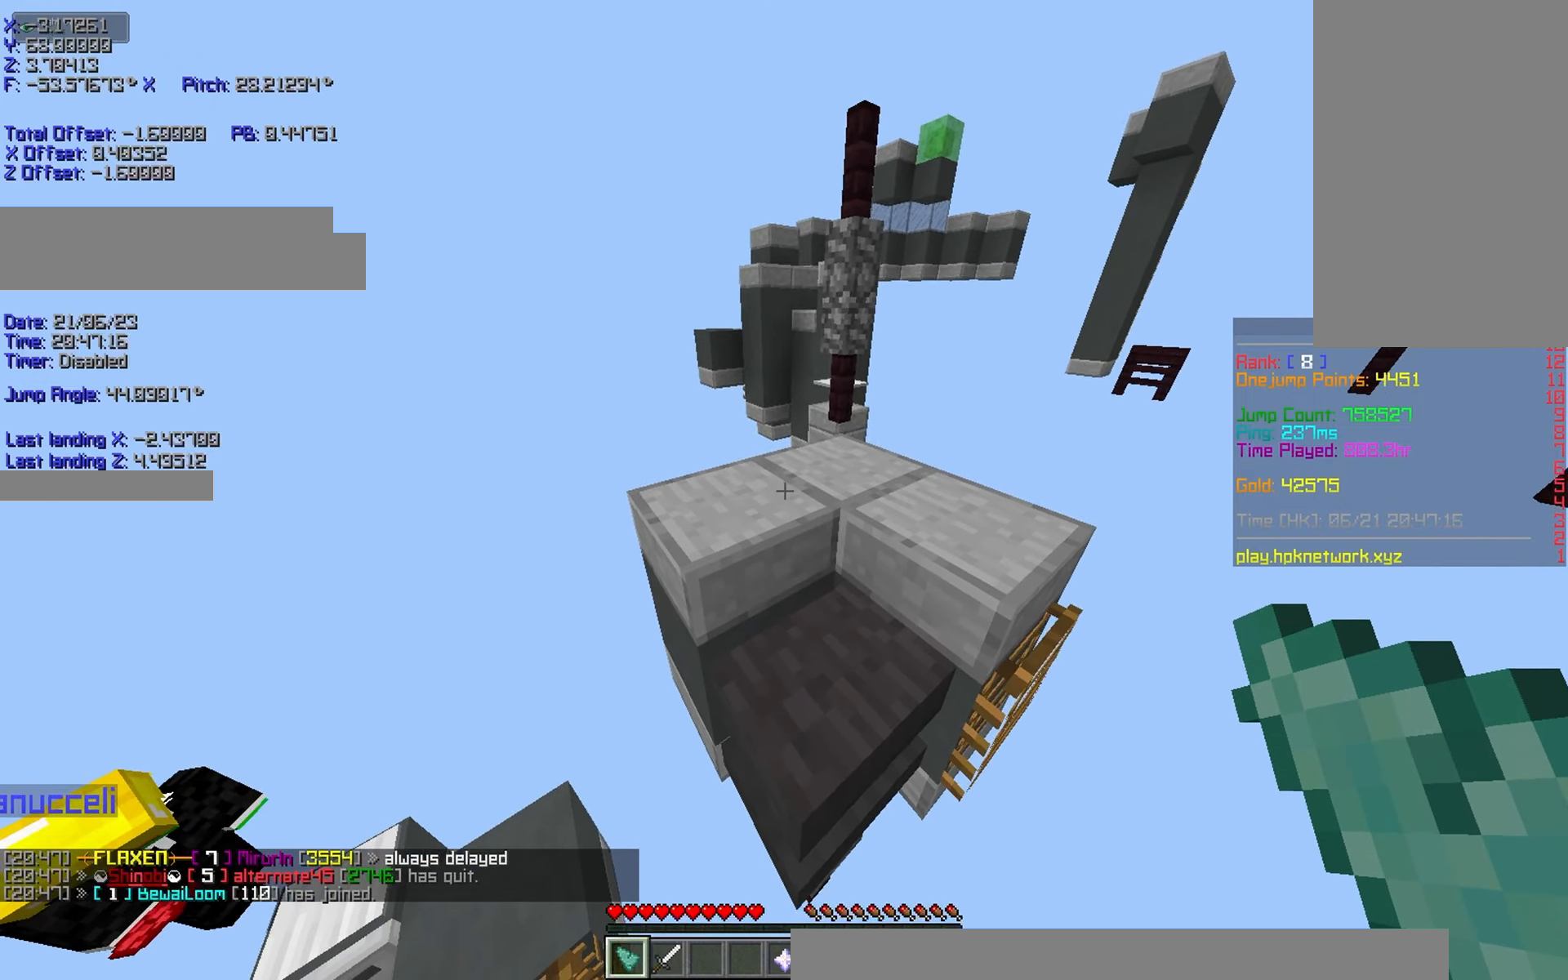
{"keys": ["shift"], "events": []}